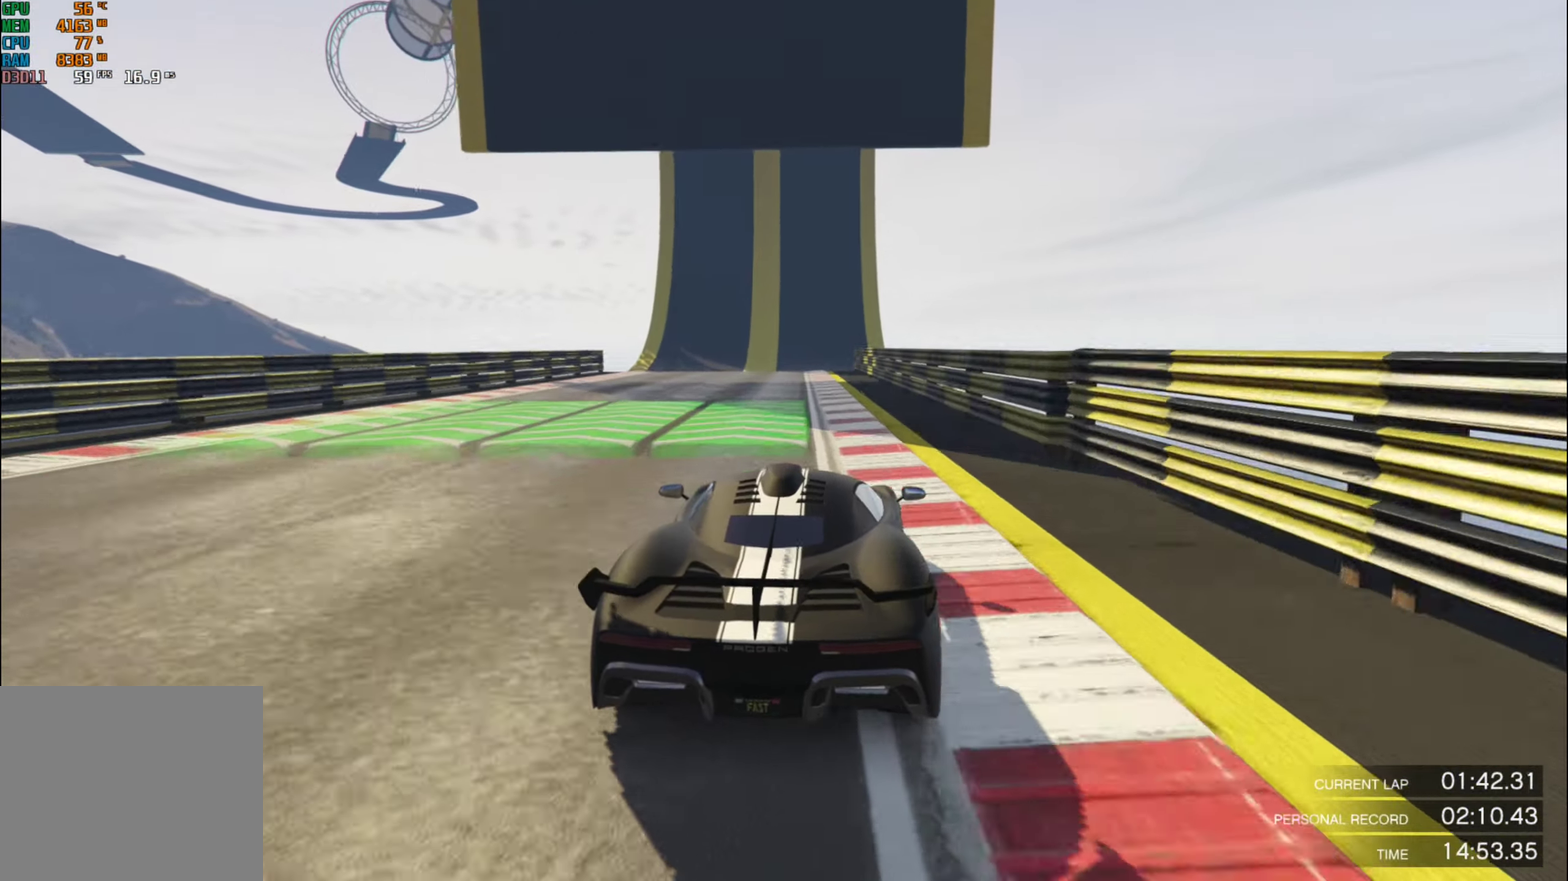
Gameplay with a controller (PlayStation layout); each line is a JSON object with the inputs held at the frame after it. "events" lists button and stick changes between this image and that frame as [ms after this image, input, new state], when the widget could be followed in between.
{"buttons": ["R2"], "left_stick": "center", "right_stick": "center", "events": [[17, "left_stick", "right"], [83, "left_stick", "center"]]}
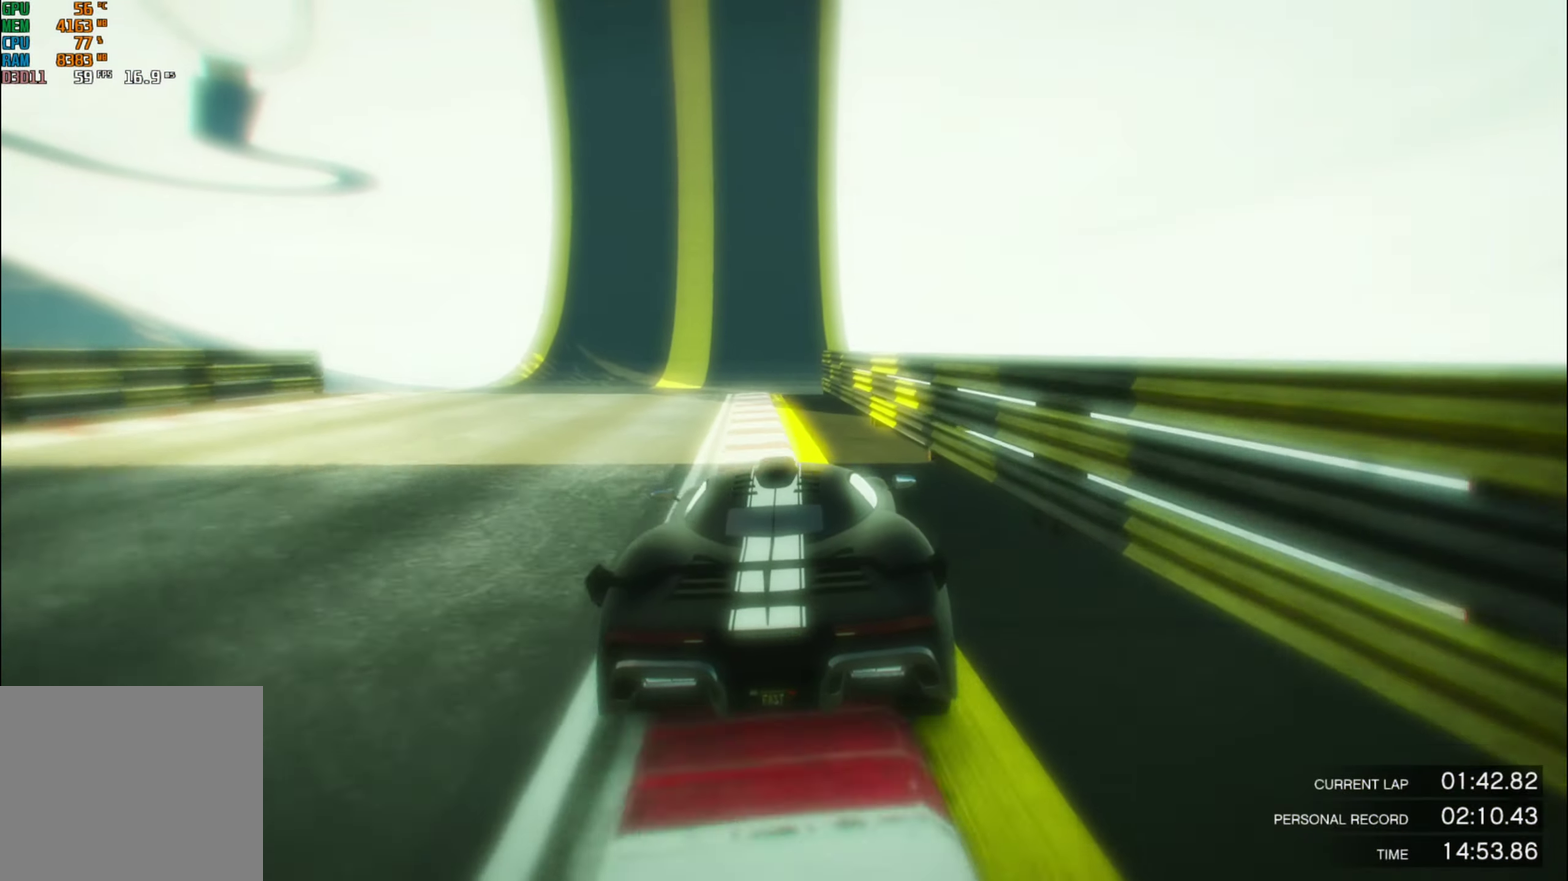
{"buttons": ["R2"], "left_stick": "down-right", "right_stick": "center", "events": [[450, "left_stick", "down-right"]]}
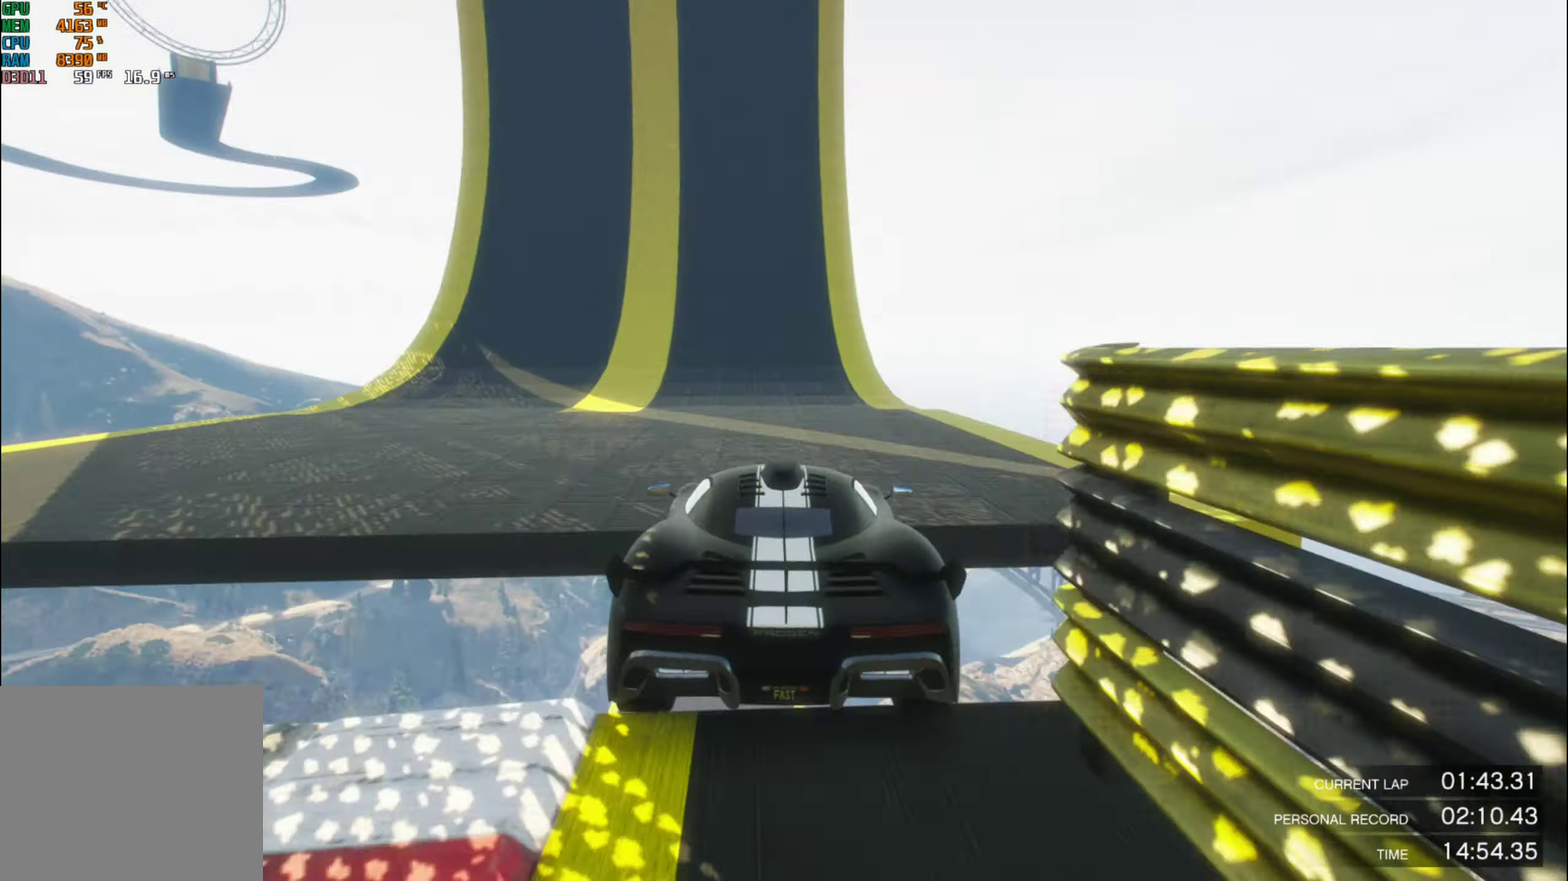
{"buttons": ["R2"], "left_stick": "center", "right_stick": "center", "events": [[249, "left_stick", "center"], [333, "left_stick", "down-left"], [399, "left_stick", "center"]]}
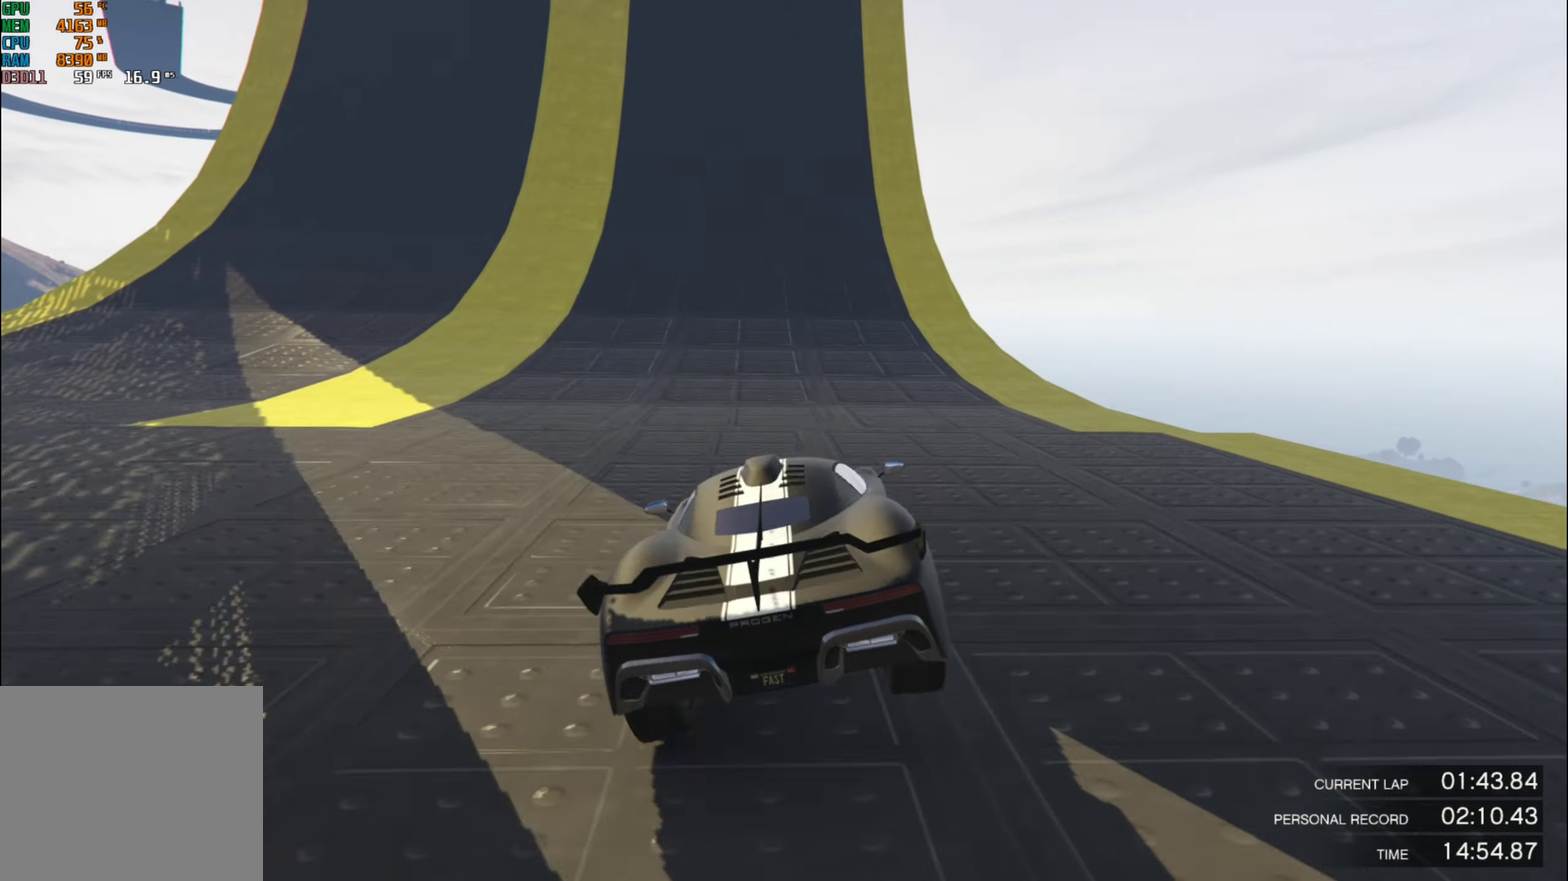
{"buttons": ["R2"], "left_stick": "center", "right_stick": "center", "events": [[150, "left_stick", "left"], [233, "left_stick", "center"], [333, "left_stick", "left"], [417, "left_stick", "center"]]}
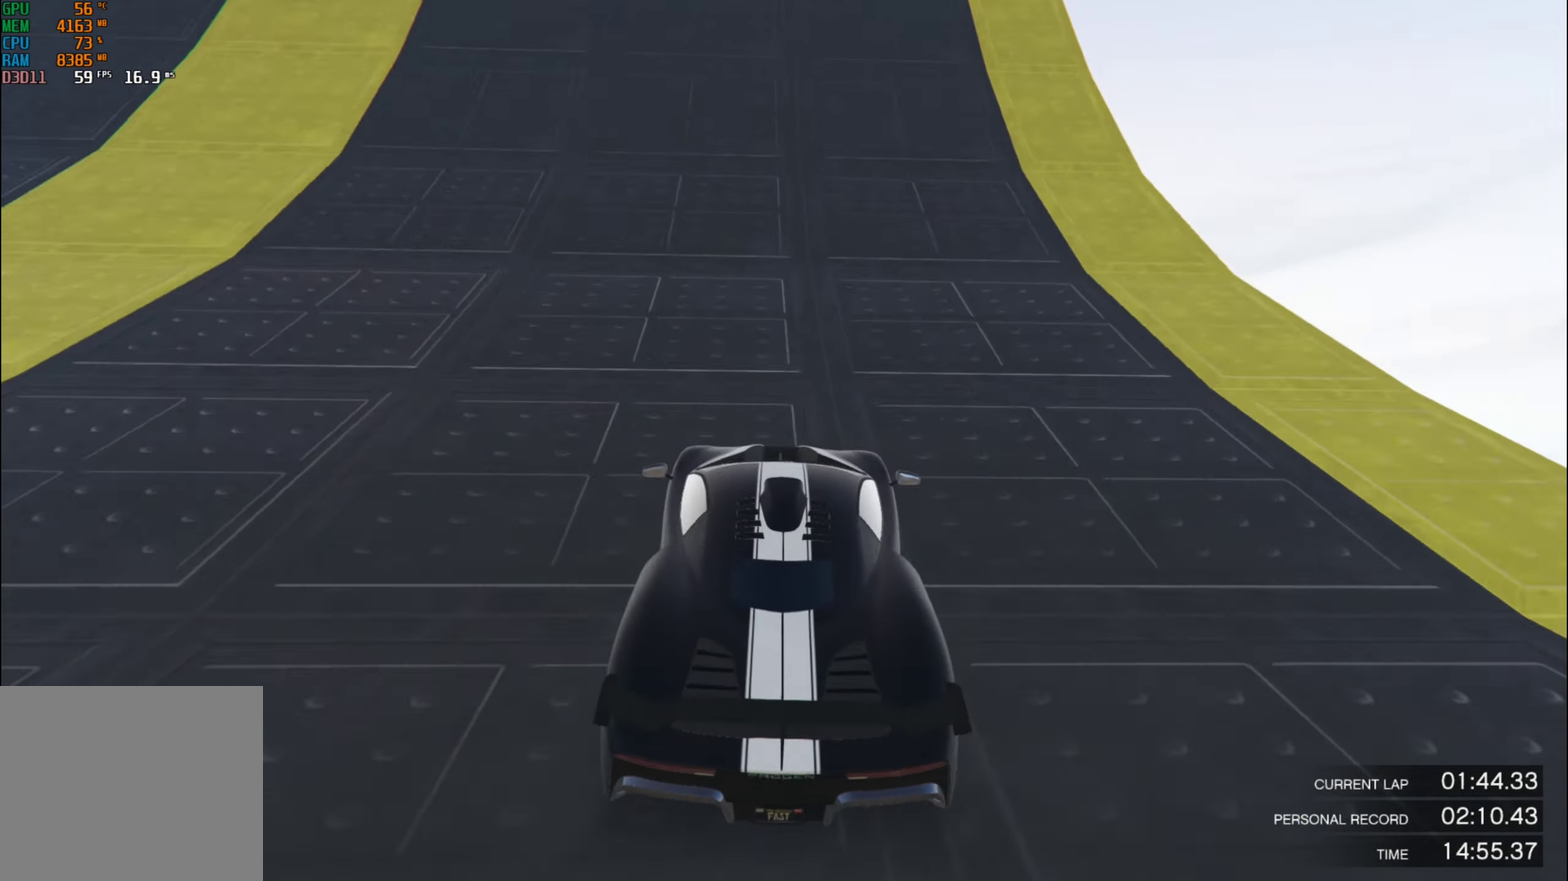
{"buttons": ["R2"], "left_stick": "left", "right_stick": "center", "events": [[100, "left_stick", "left"], [200, "left_stick", "center"], [417, "left_stick", "left"]]}
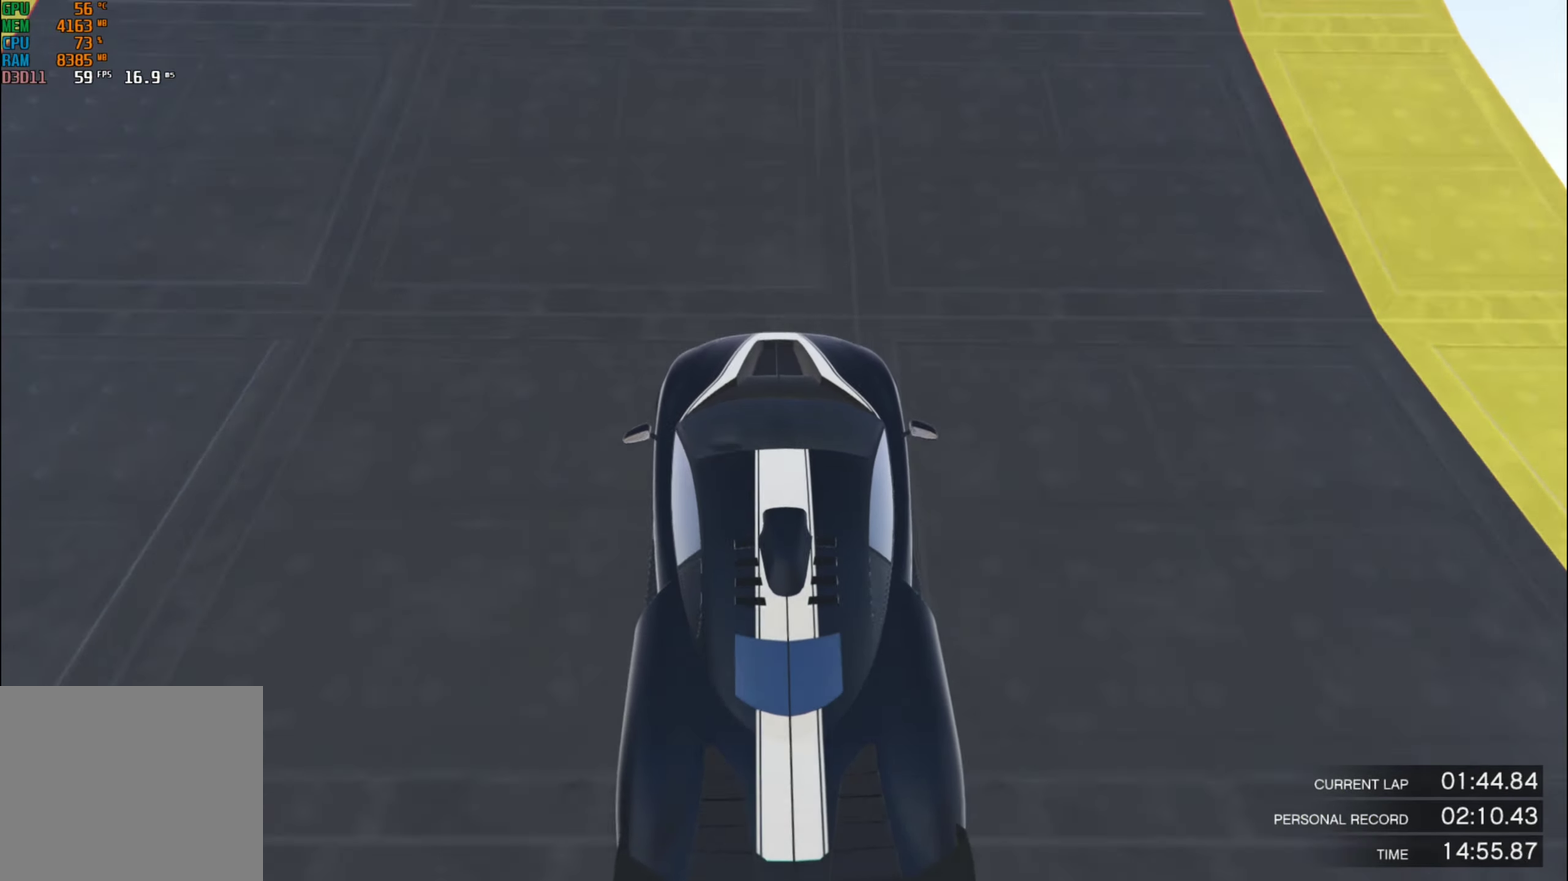
{"buttons": ["R2"], "left_stick": "center", "right_stick": "center", "events": [[17, "left_stick", "center"]]}
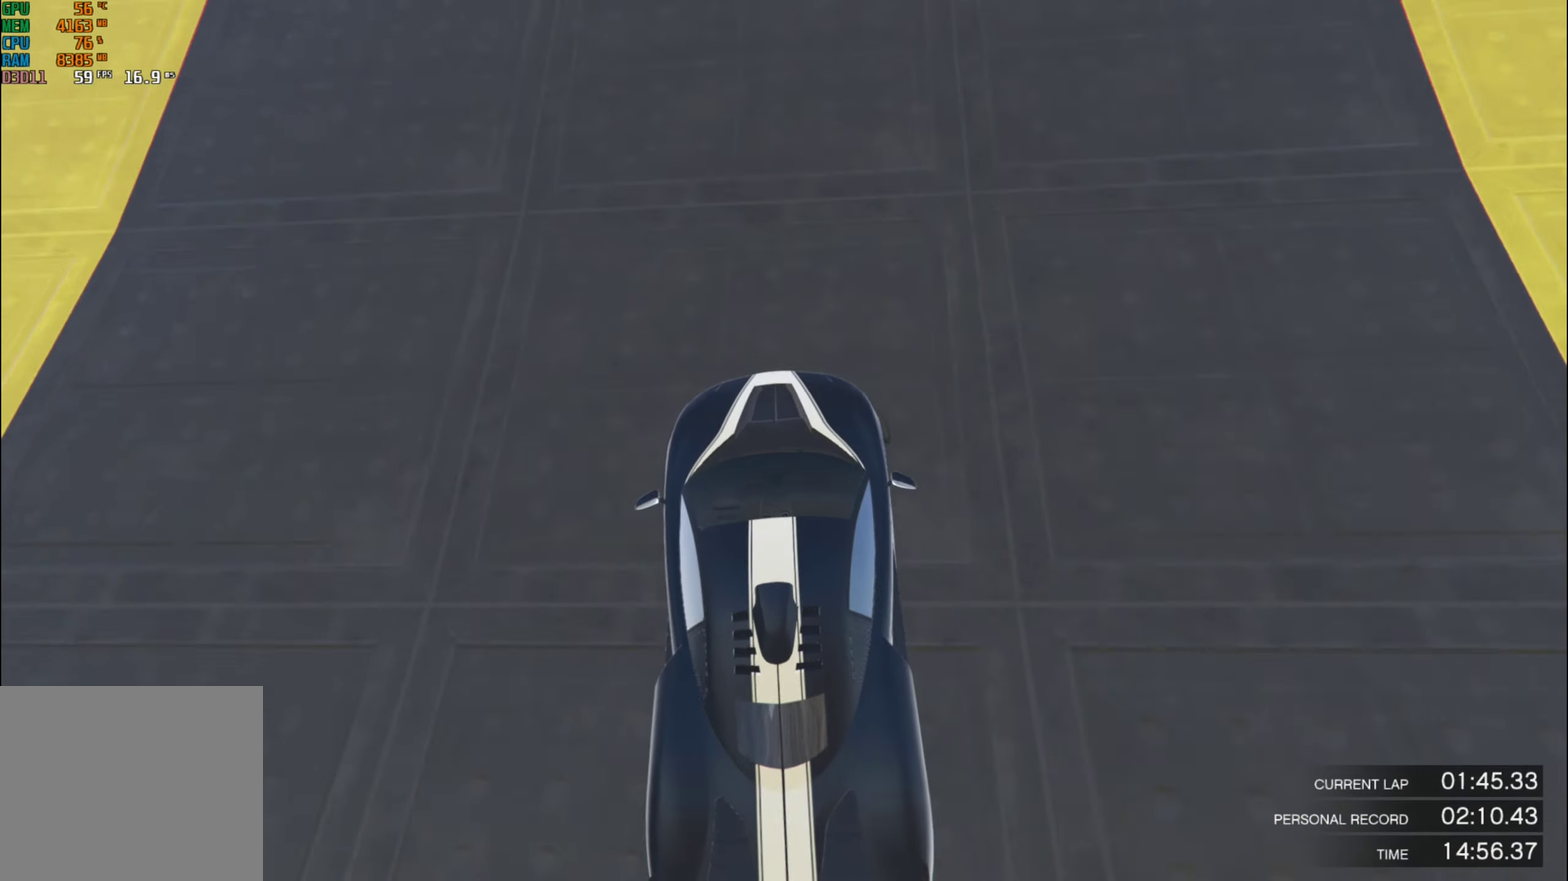
{"buttons": ["R2"], "left_stick": "center", "right_stick": "center", "events": []}
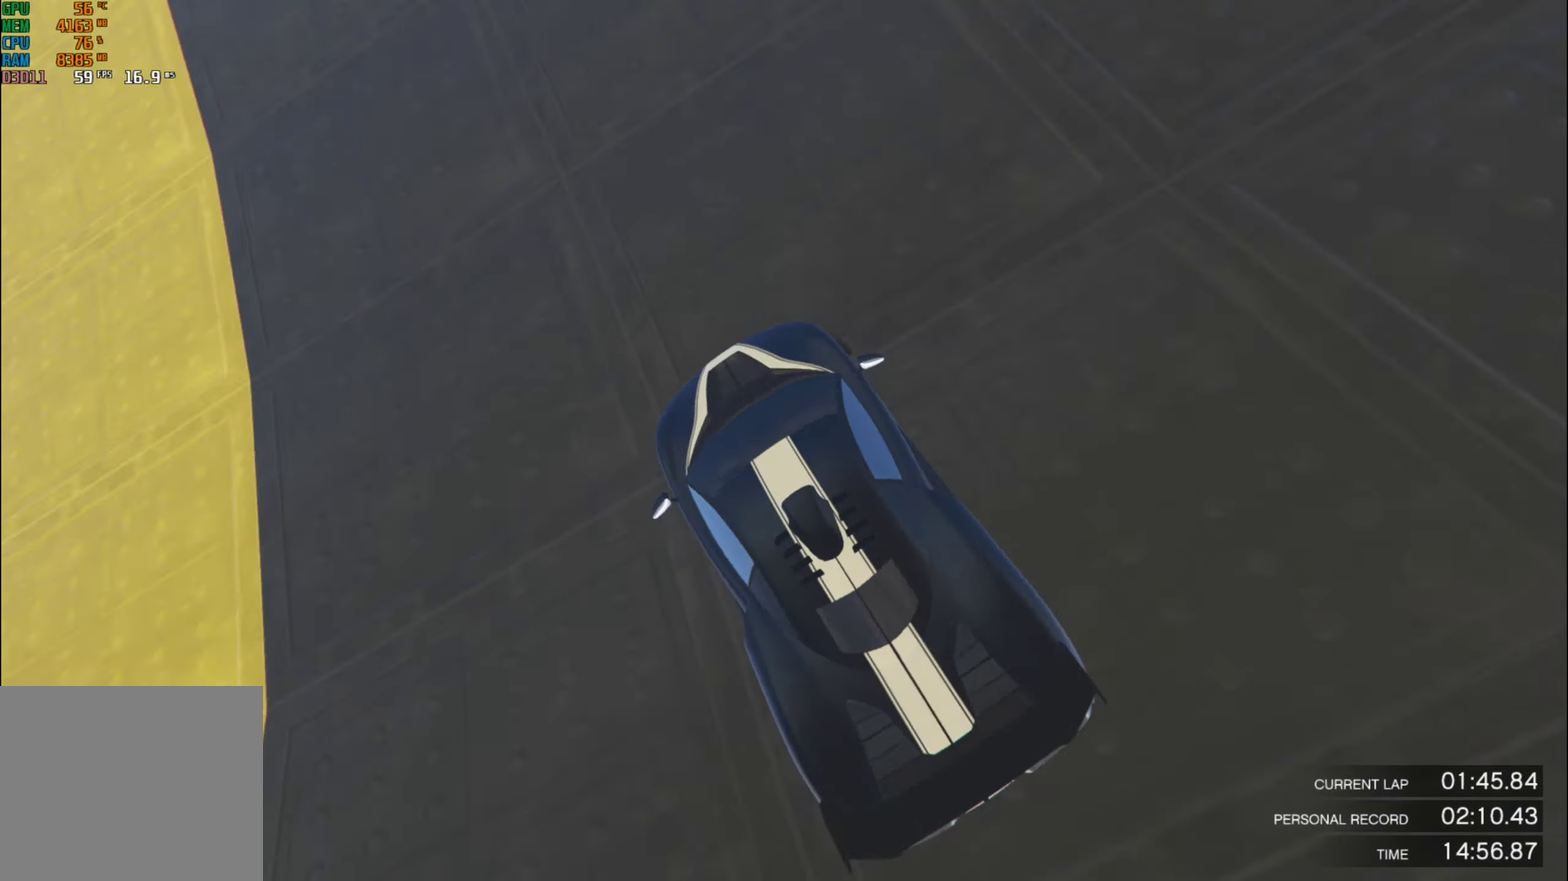
{"buttons": ["R2"], "left_stick": "center", "right_stick": "center", "events": []}
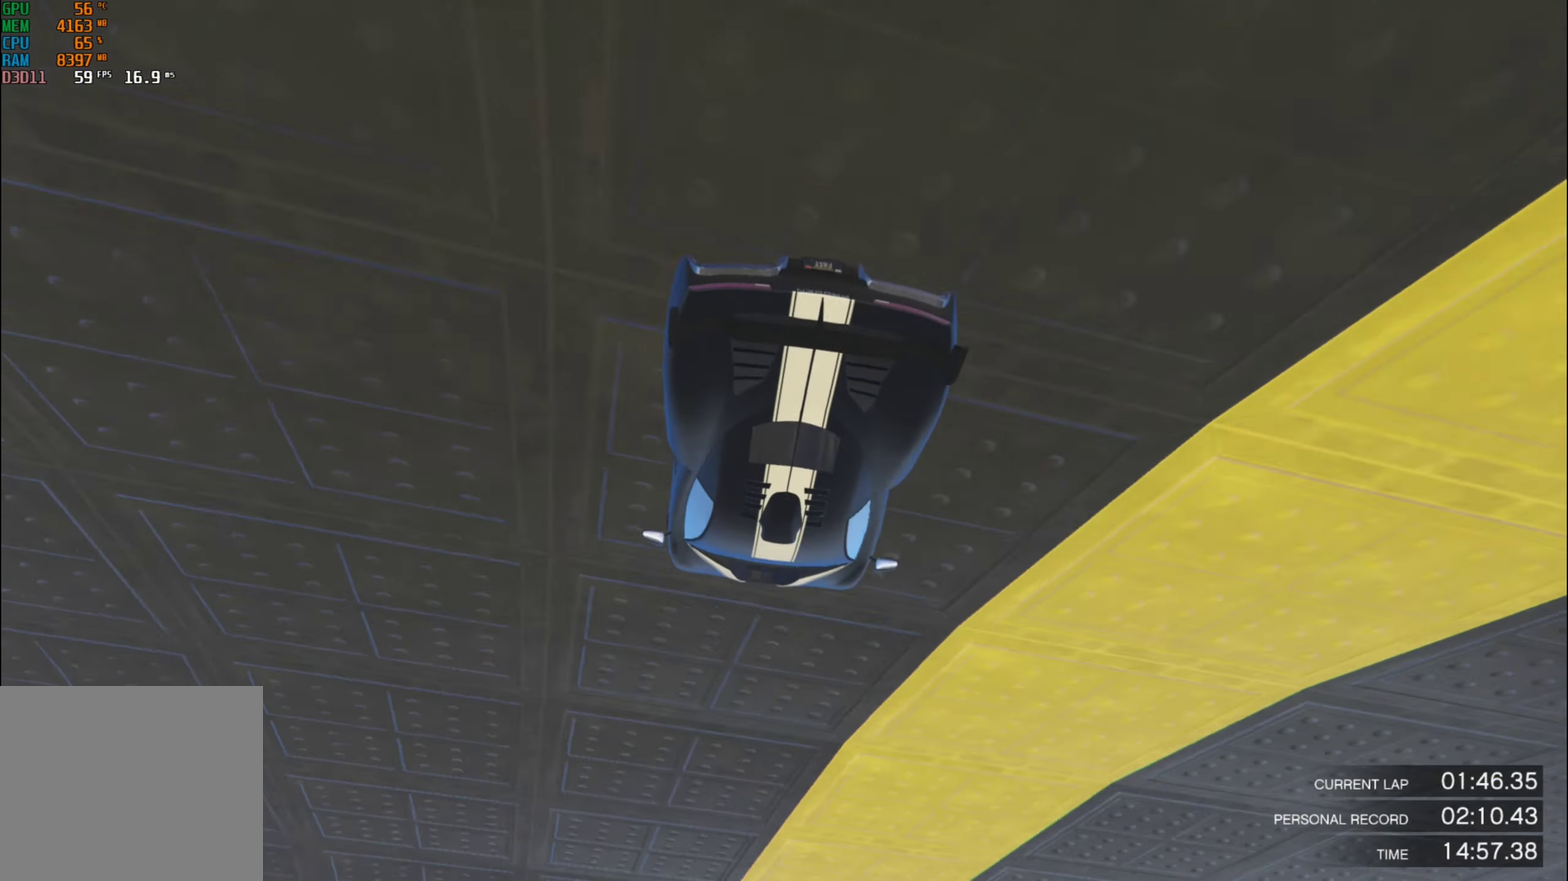
{"buttons": ["R2"], "left_stick": "center", "right_stick": "center", "events": []}
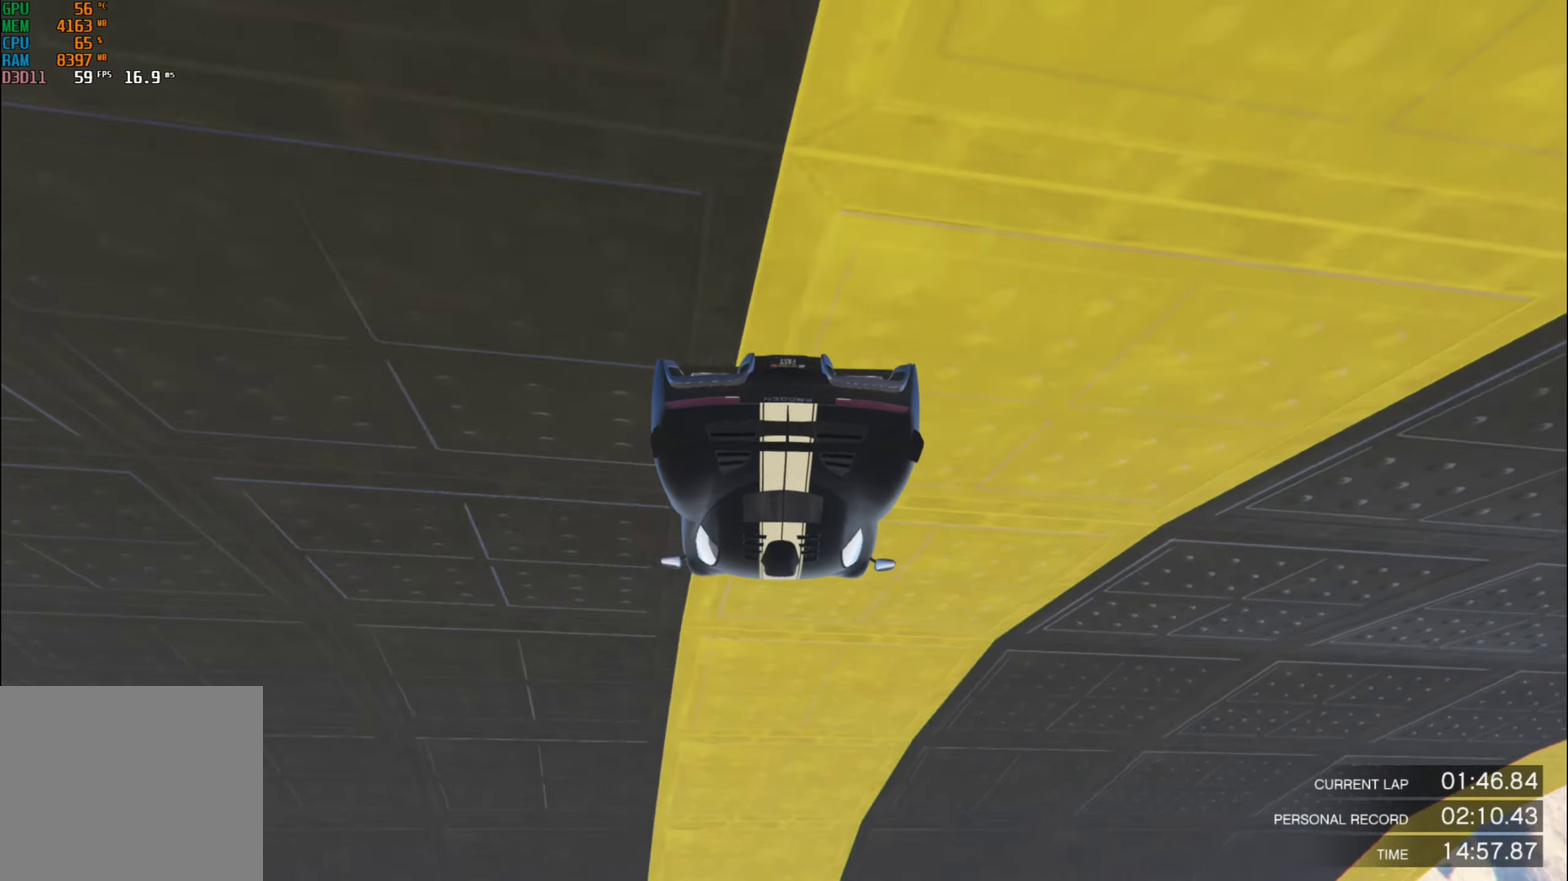
{"buttons": ["R2"], "left_stick": "right", "right_stick": "center", "events": [[167, "left_stick", "right"], [267, "left_stick", "center"], [500, "left_stick", "right"]]}
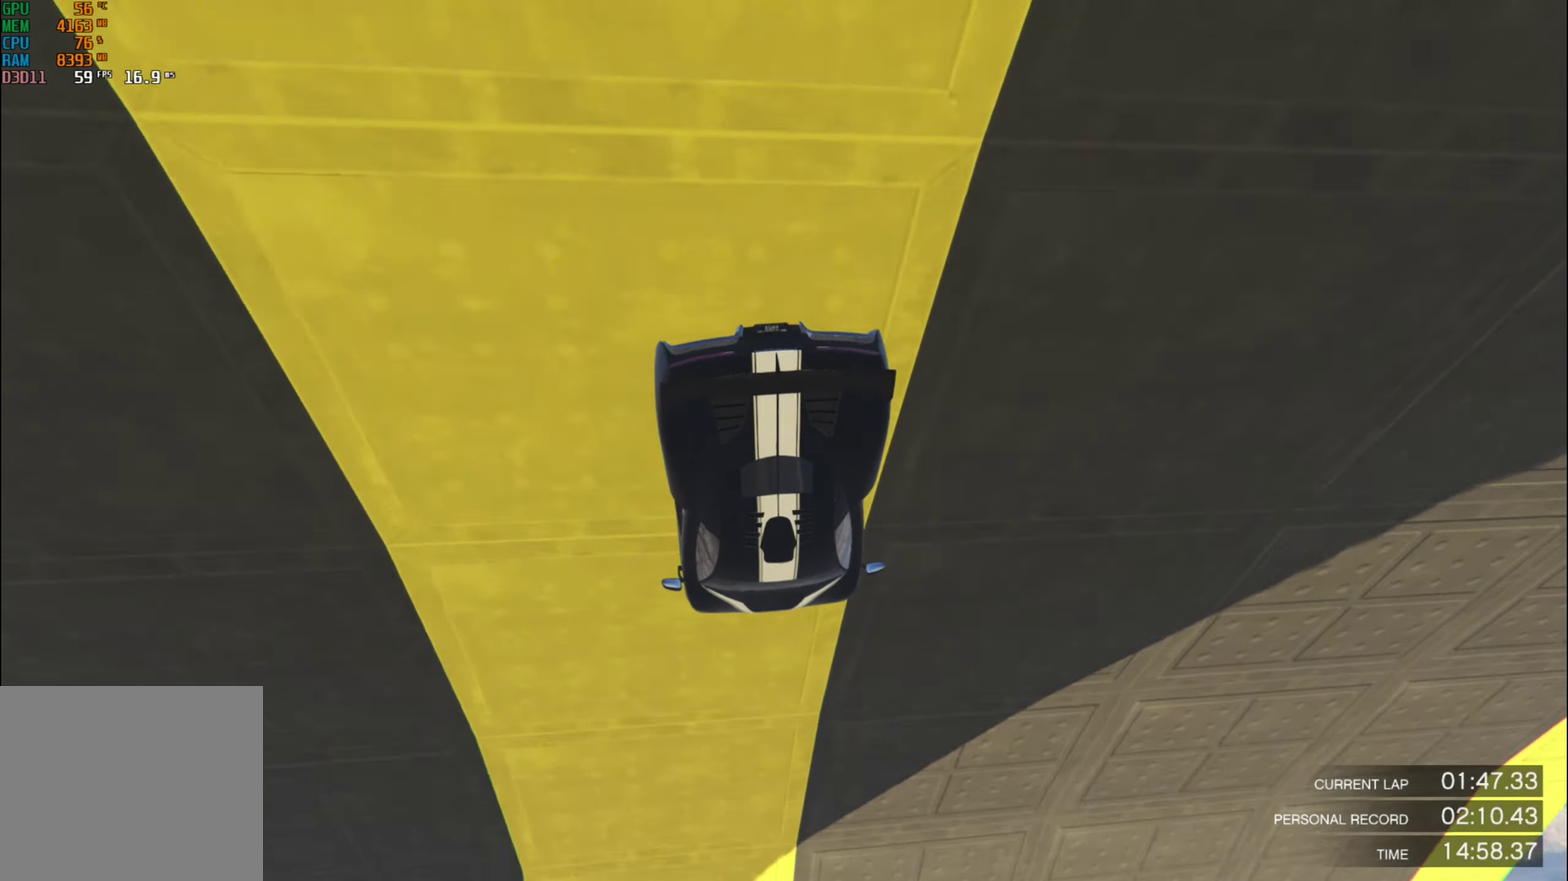
{"buttons": ["R2"], "left_stick": "center", "right_stick": "center", "events": [[83, "left_stick", "center"]]}
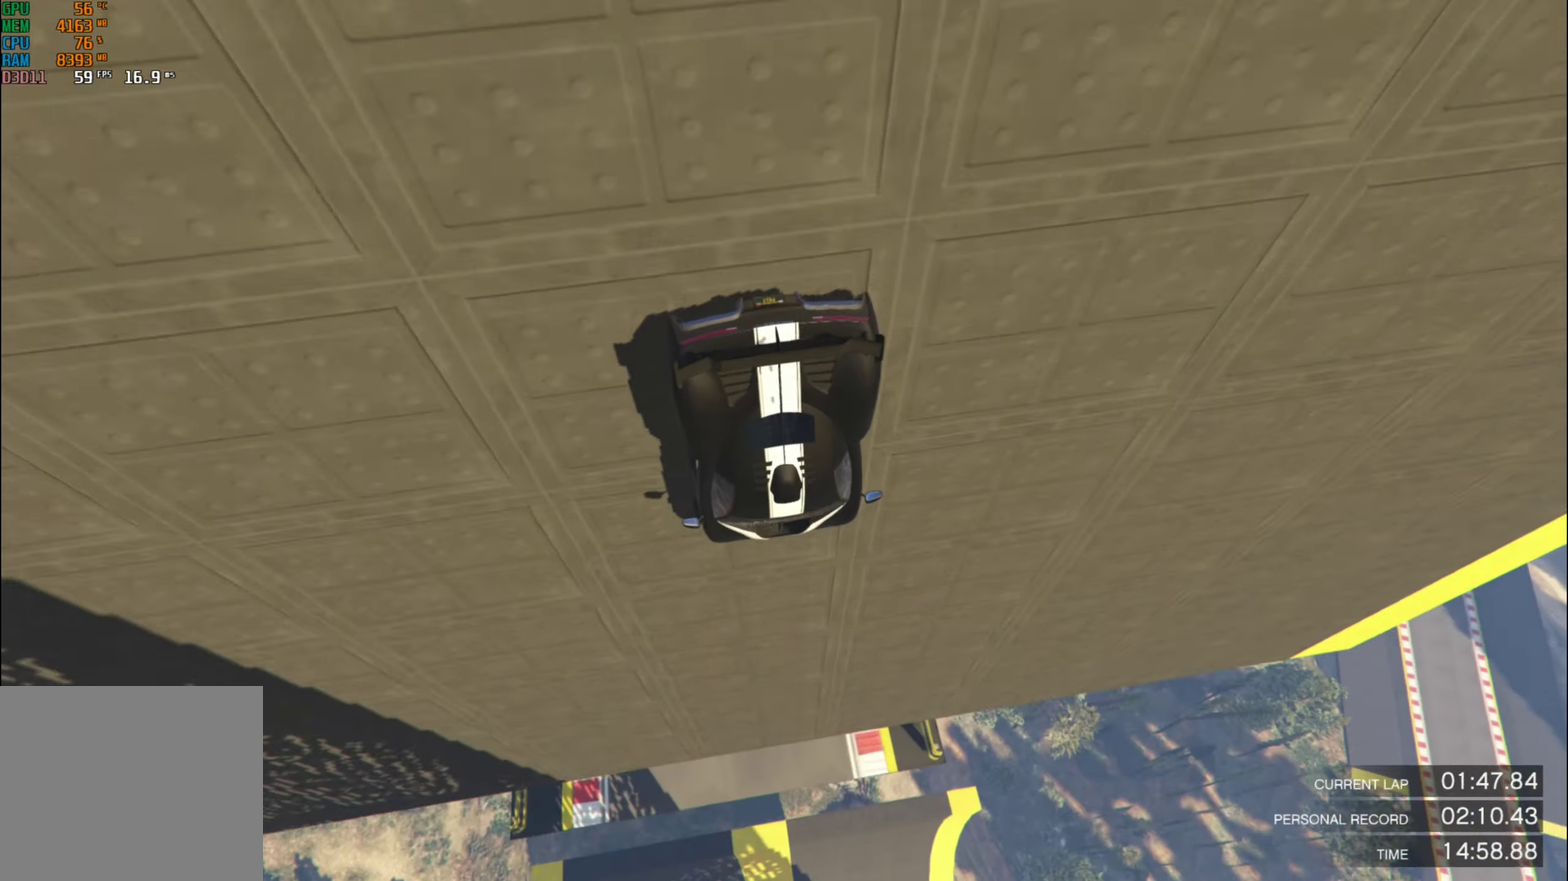
{"buttons": ["R2"], "left_stick": "down", "right_stick": "center", "events": [[250, "left_stick", "down"]]}
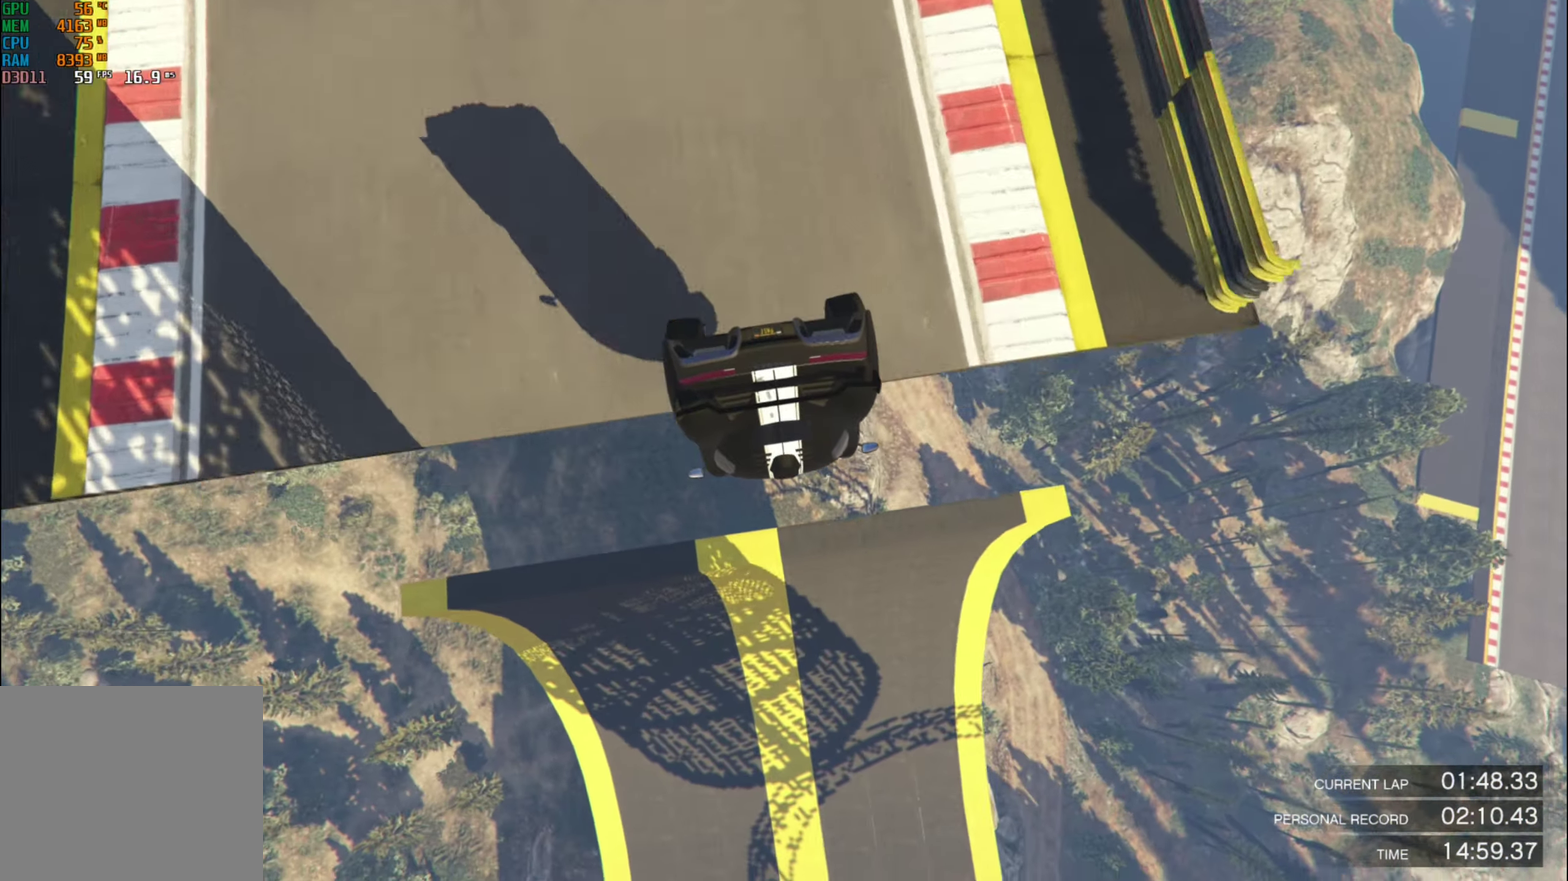
{"buttons": ["R2"], "left_stick": "down", "right_stick": "center", "events": []}
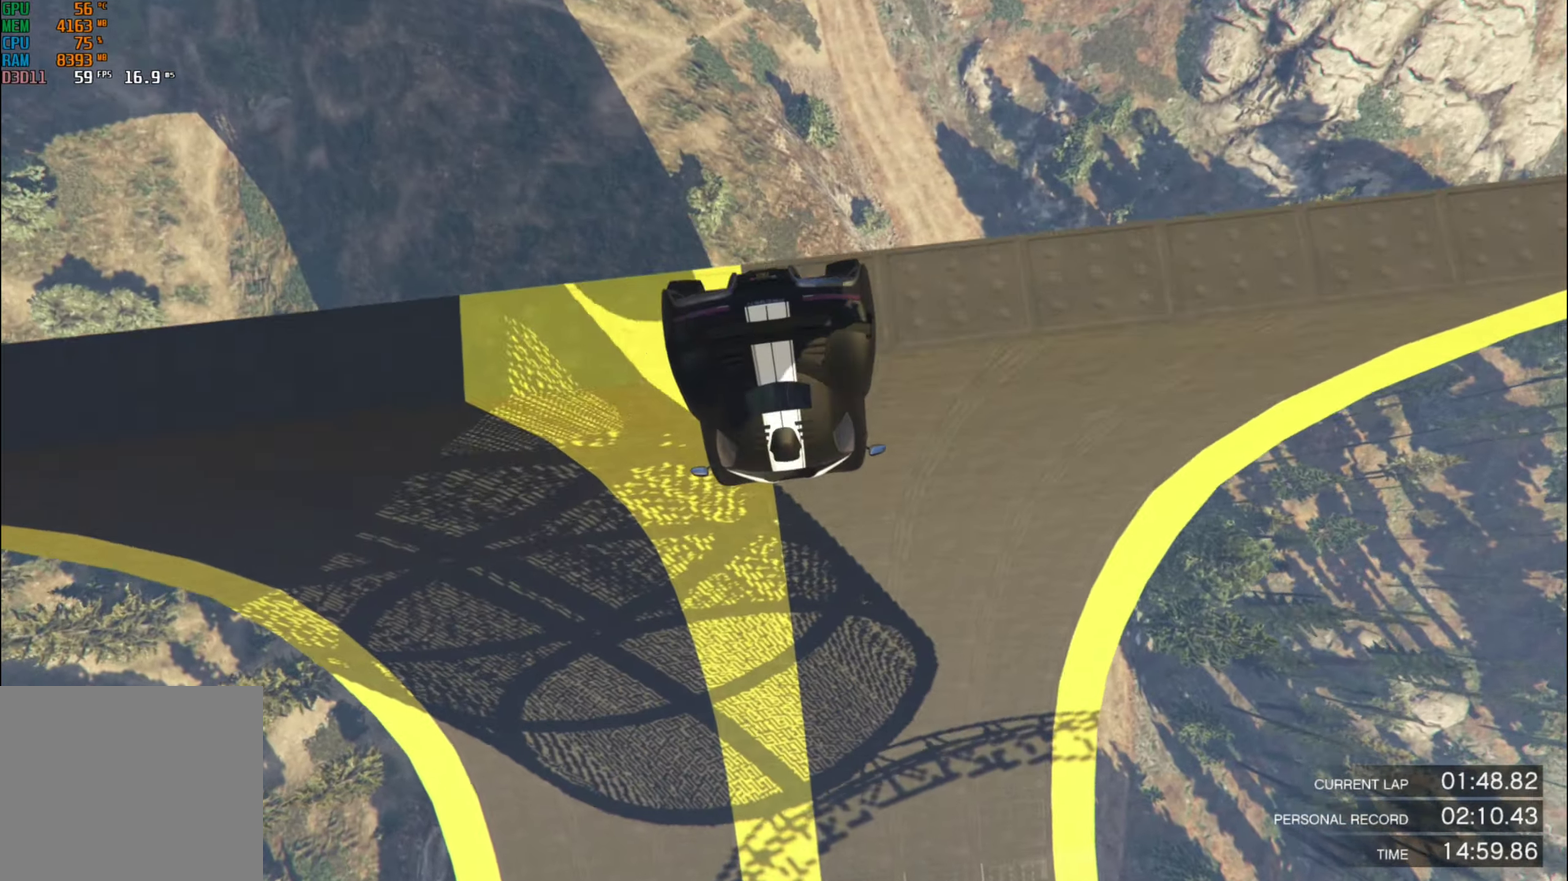
{"buttons": ["R2"], "left_stick": "center", "right_stick": "center", "events": [[100, "left_stick", "center"], [283, "left_stick", "right"], [383, "left_stick", "center"]]}
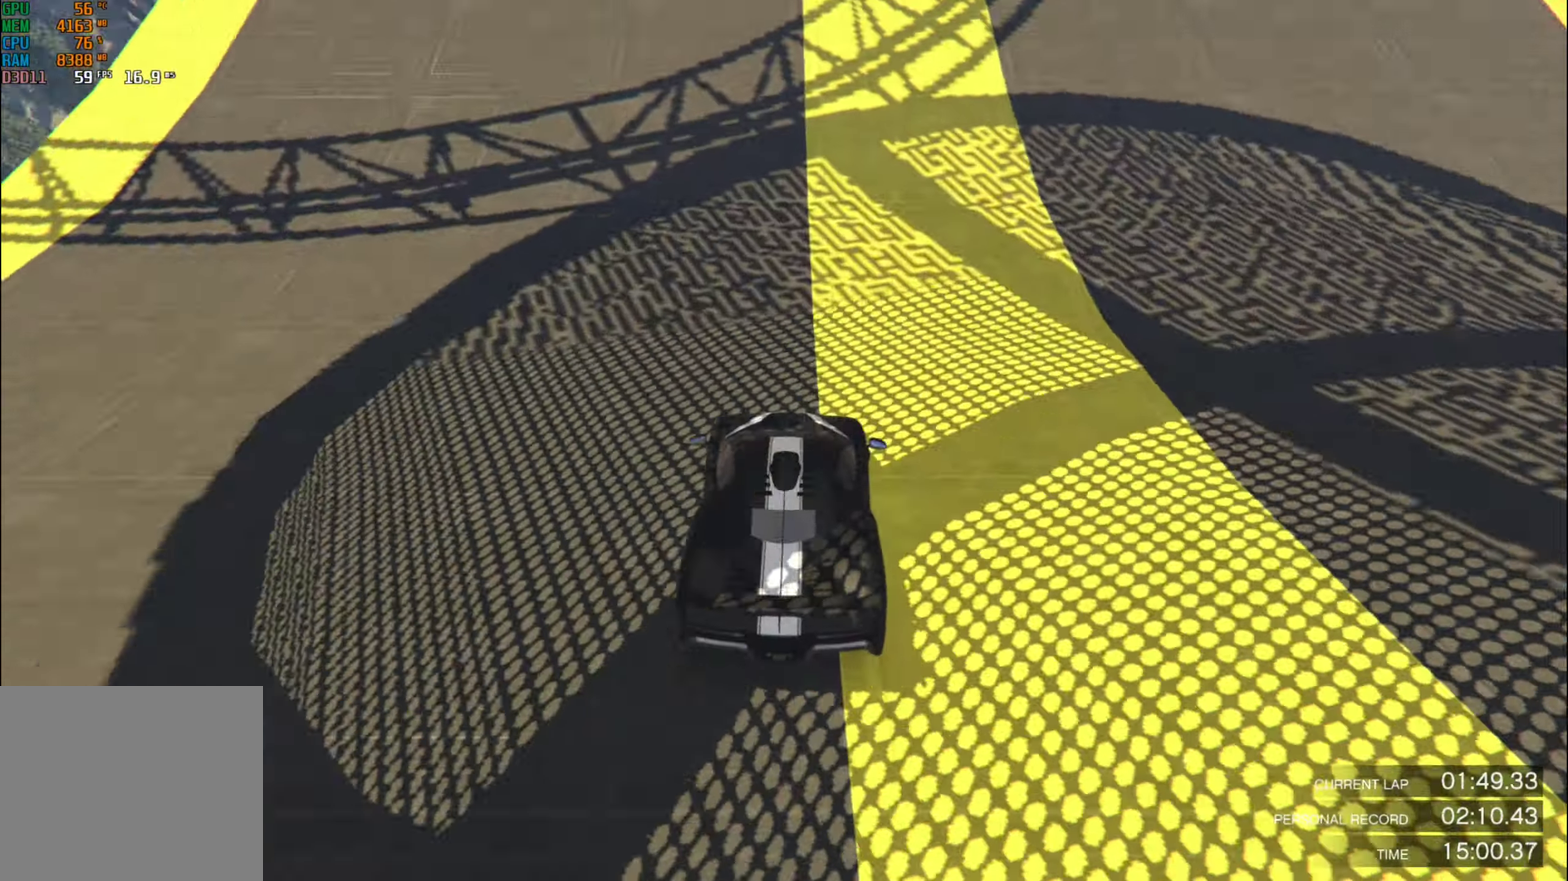
{"buttons": ["R2"], "left_stick": "center", "right_stick": "center", "events": [[66, "left_stick", "right"], [150, "left_stick", "center"]]}
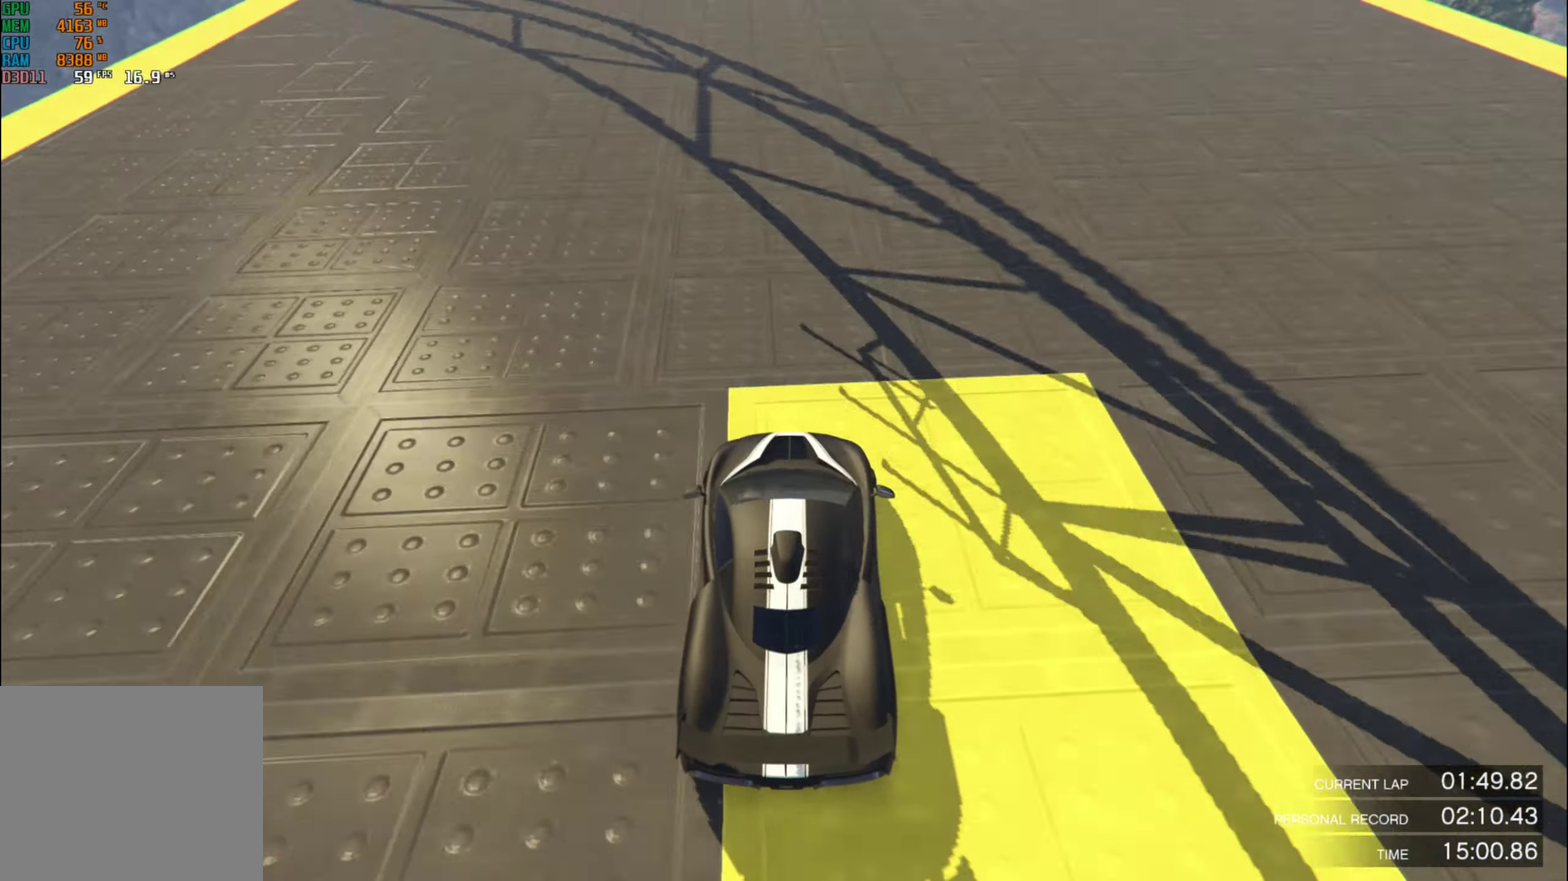
{"buttons": ["R2"], "left_stick": "center", "right_stick": "center", "events": [[350, "left_stick", "right"], [416, "left_stick", "center"]]}
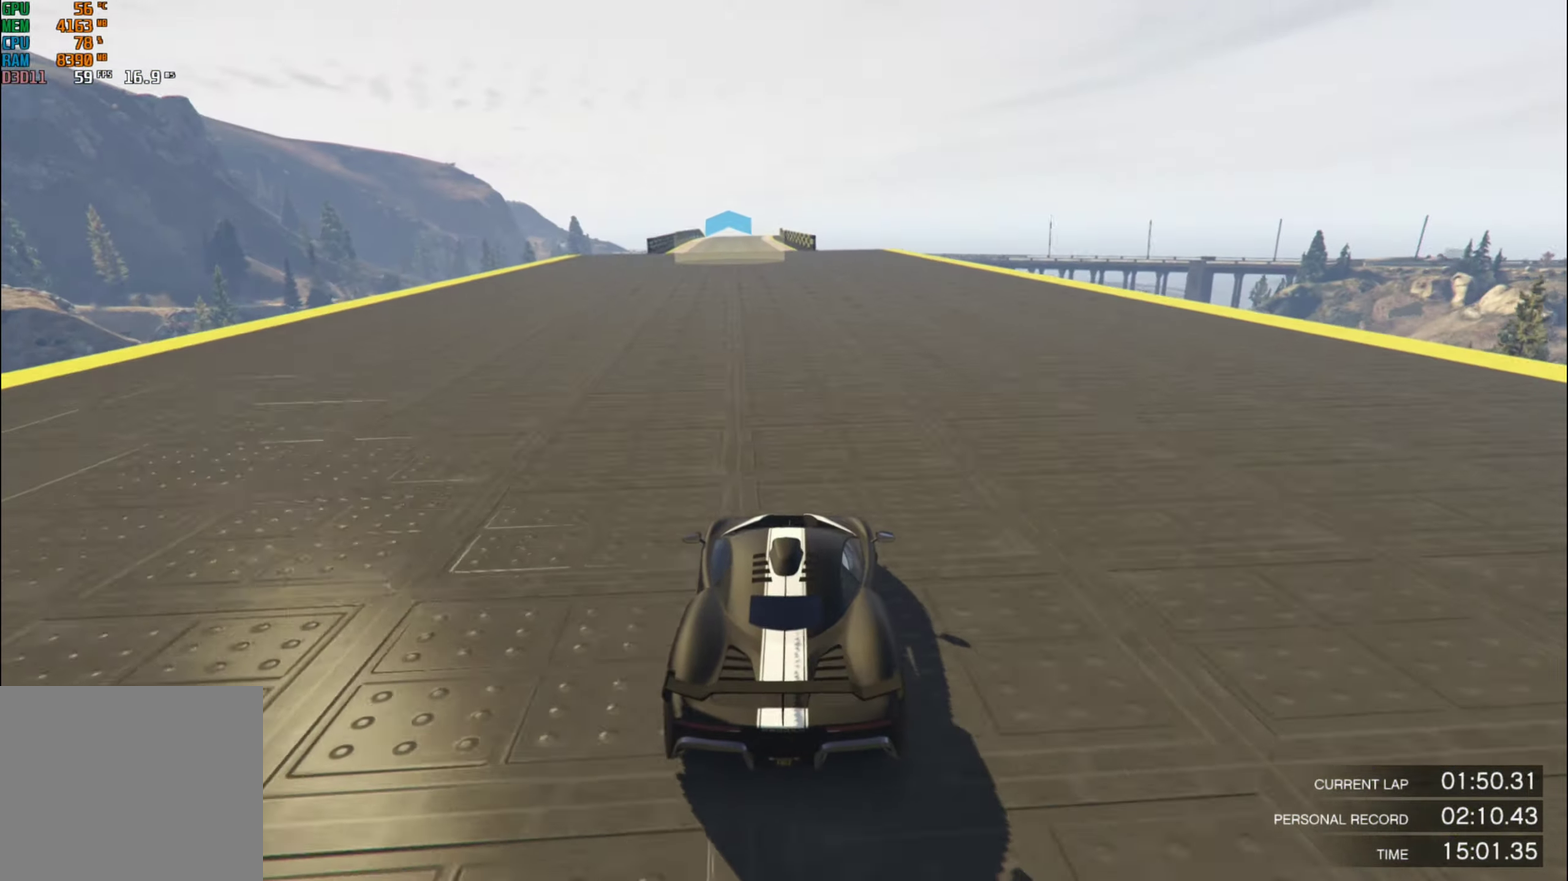
{"buttons": ["R2"], "left_stick": "center", "right_stick": "center", "events": []}
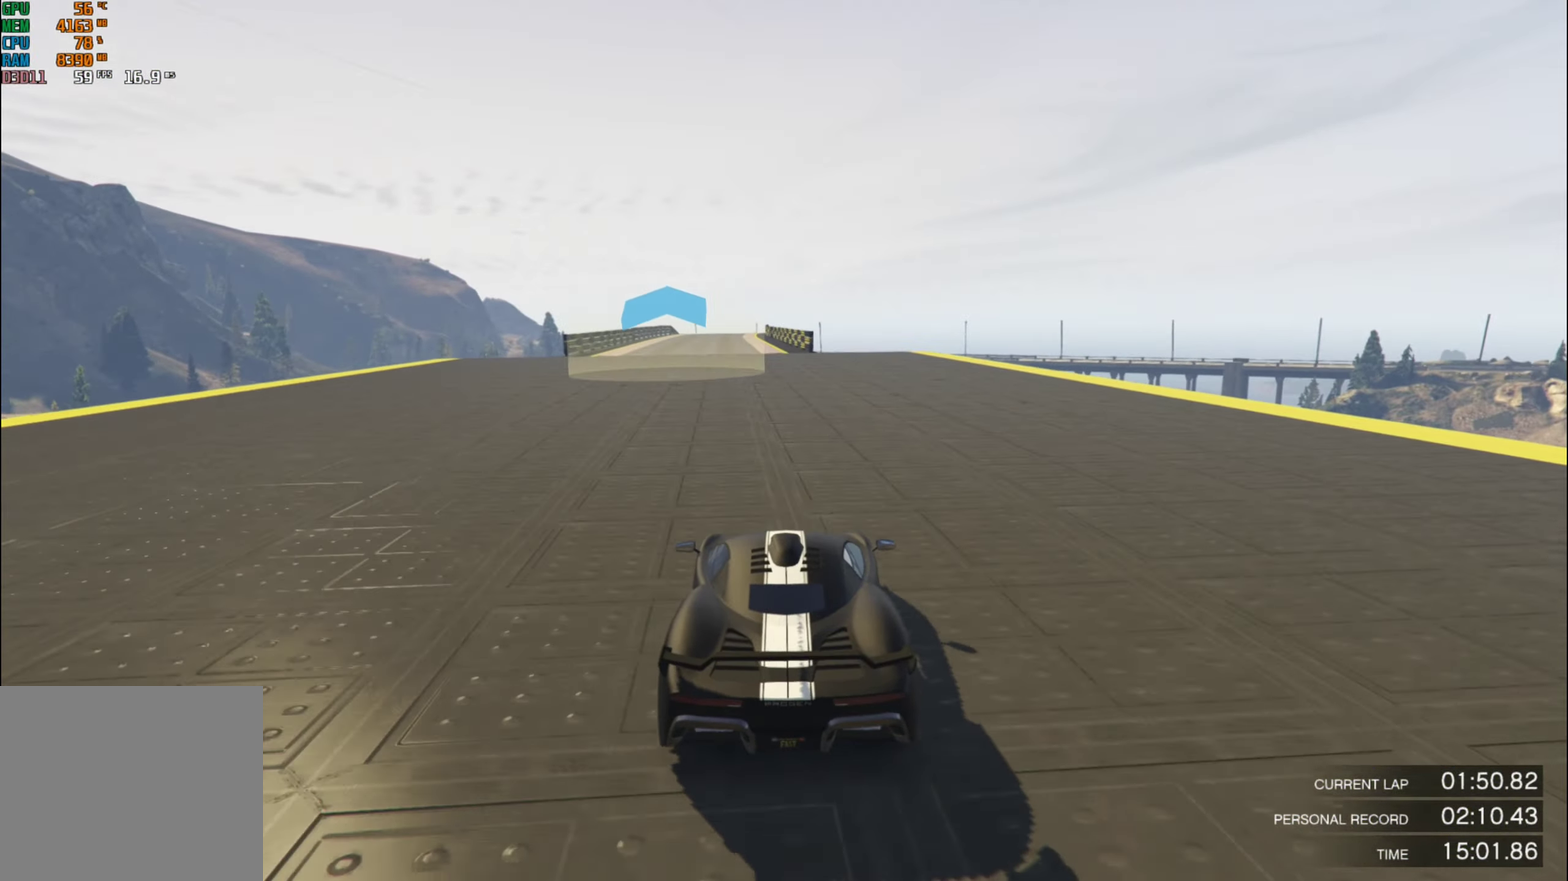
{"buttons": ["R2"], "left_stick": "center", "right_stick": "center", "events": []}
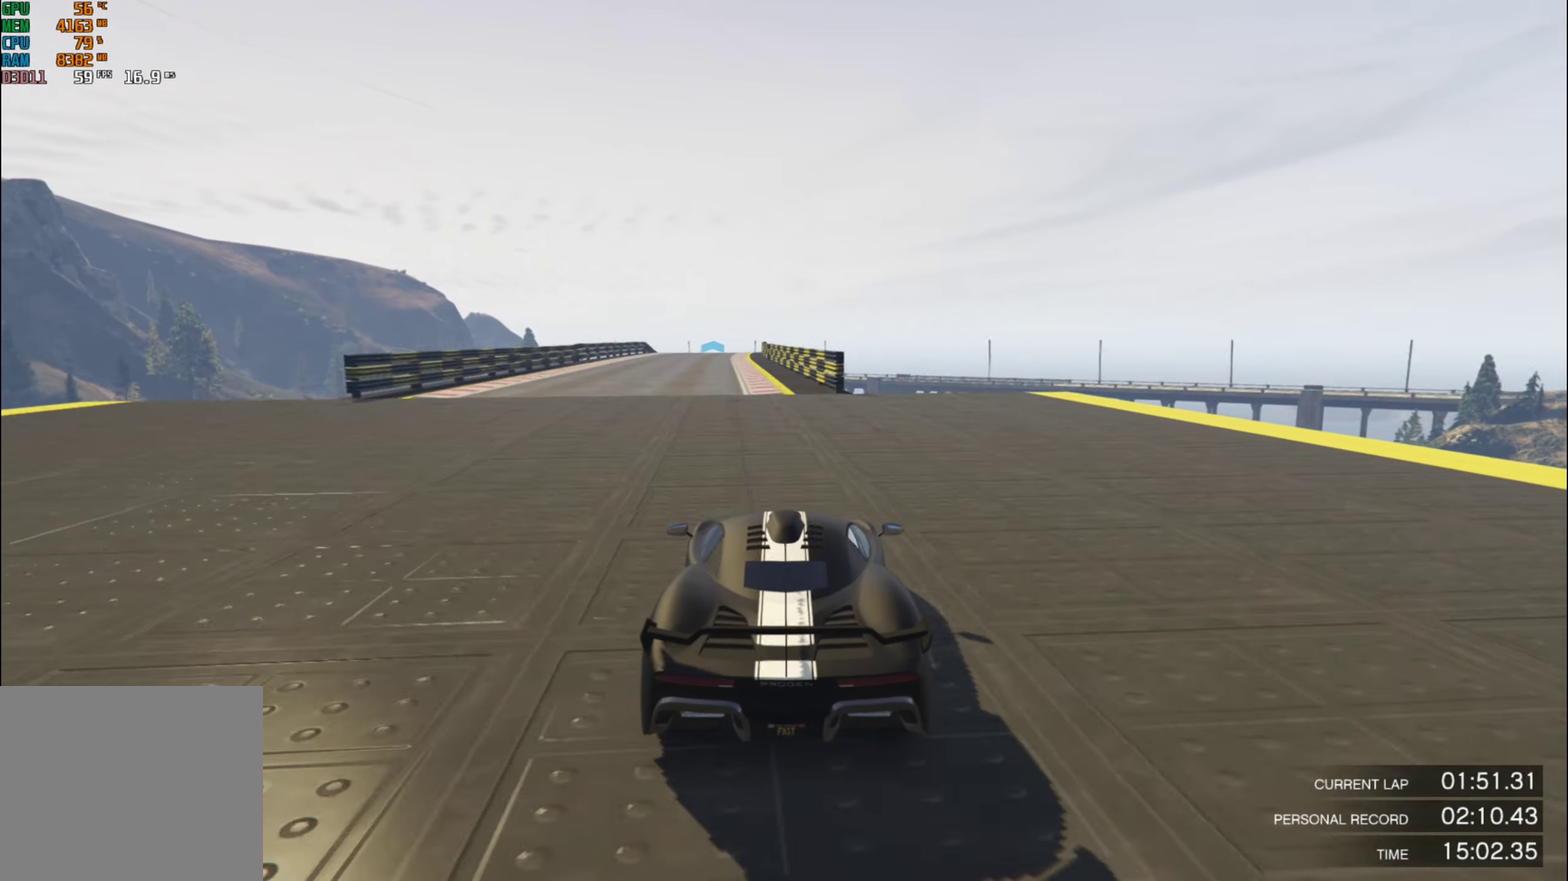
{"buttons": ["R2"], "left_stick": "center", "right_stick": "center", "events": [[216, "left_stick", "left"], [283, "left_stick", "center"]]}
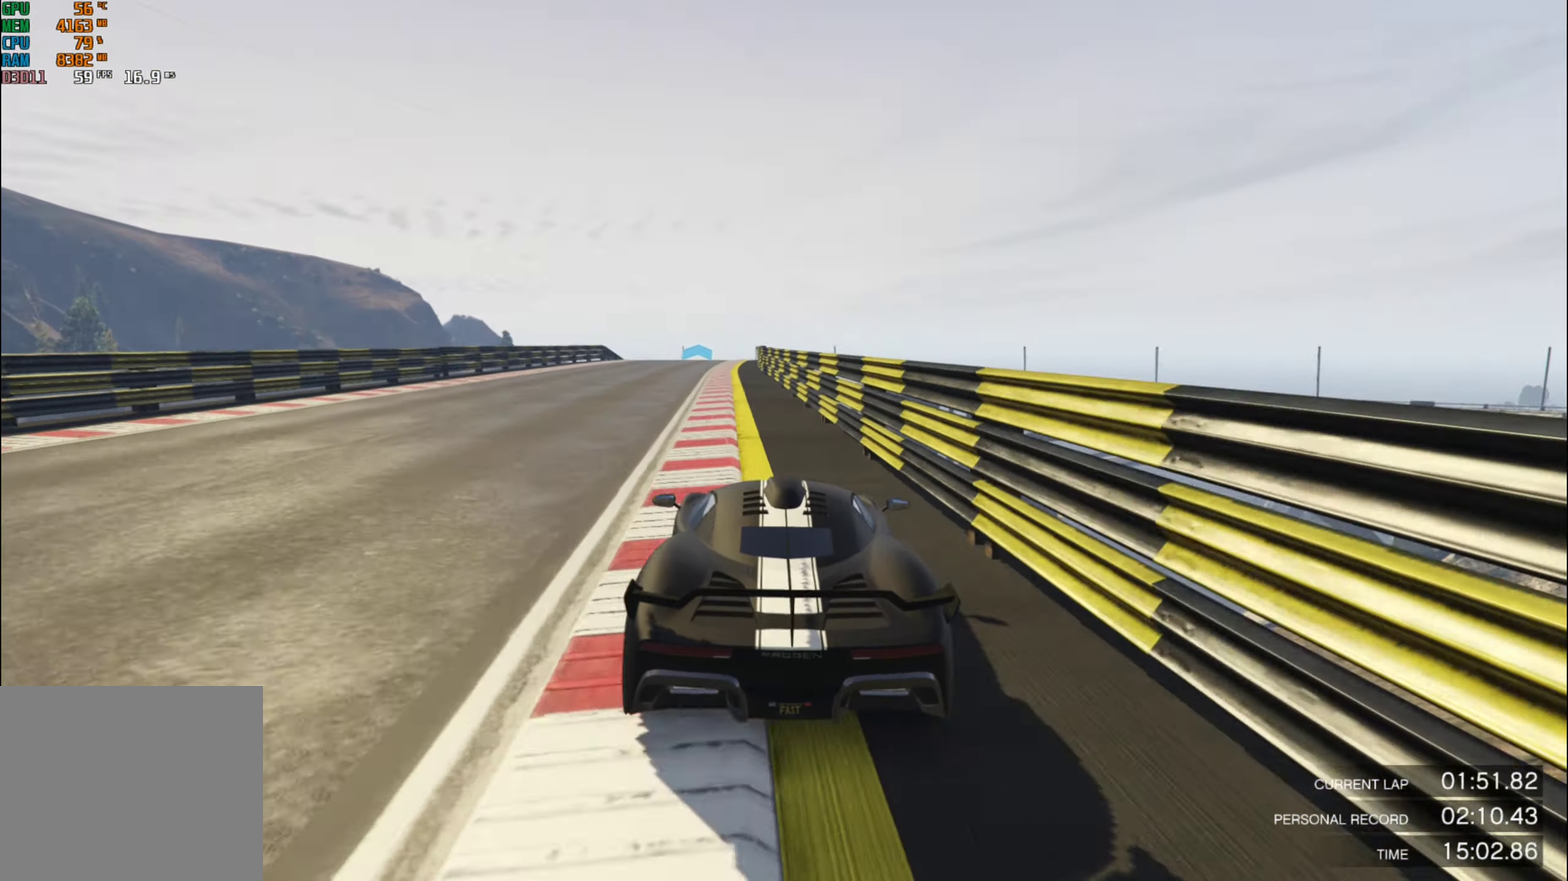
{"buttons": ["R2"], "left_stick": "center", "right_stick": "center", "events": [[83, "left_stick", "left"], [400, "left_stick", "center"]]}
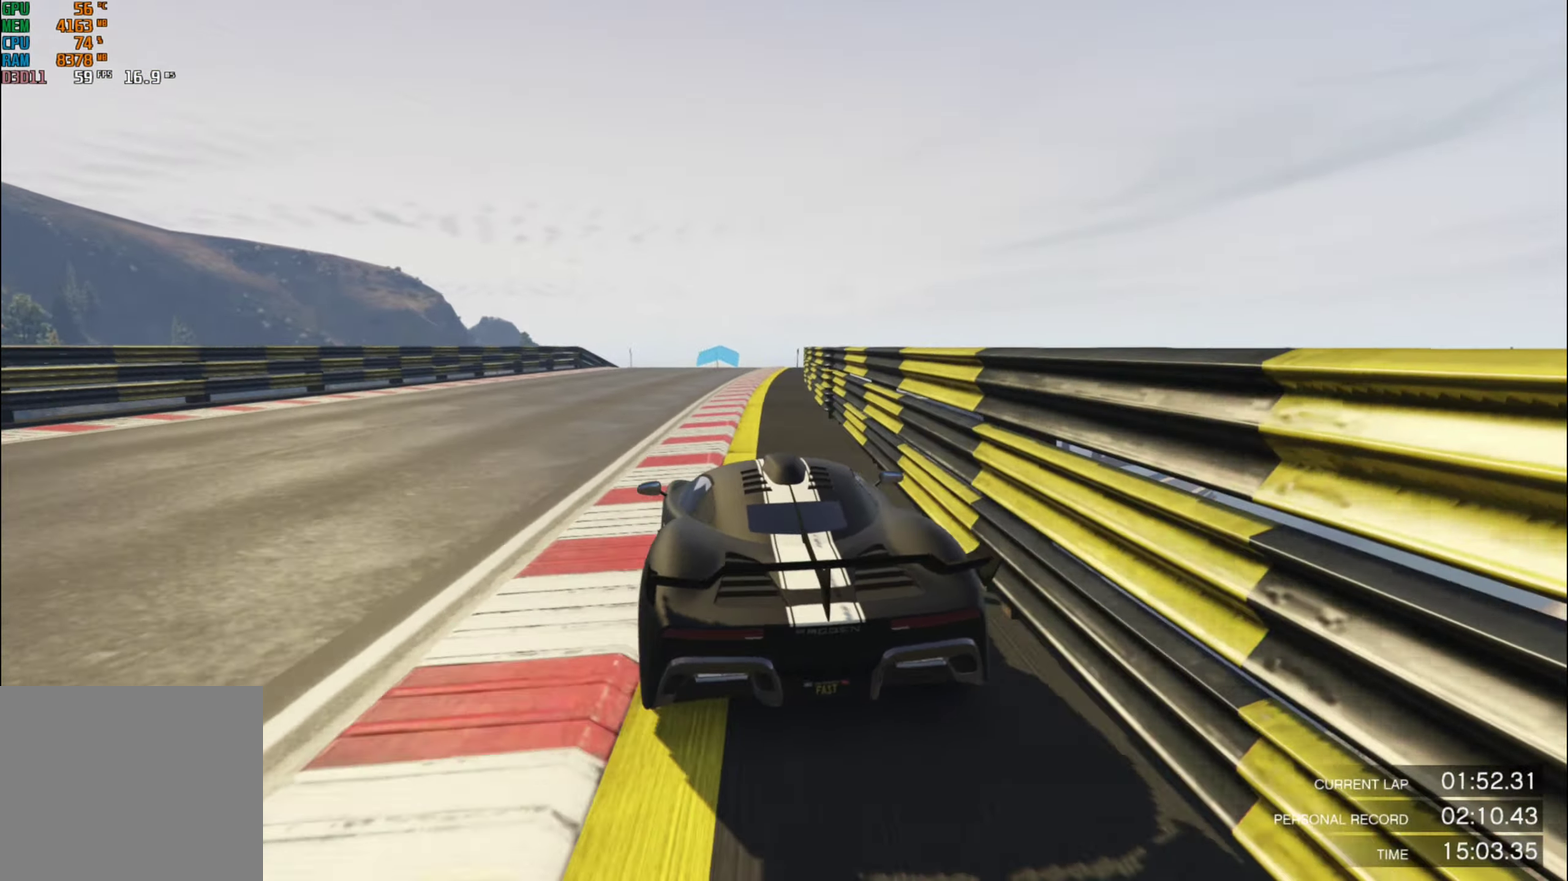
{"buttons": ["R2"], "left_stick": "center", "right_stick": "center", "events": [[16, "L2", "down"], [83, "left_stick", "right"], [150, "left_stick", "center"], [250, "L2", "up"], [350, "left_stick", "right"], [433, "left_stick", "center"]]}
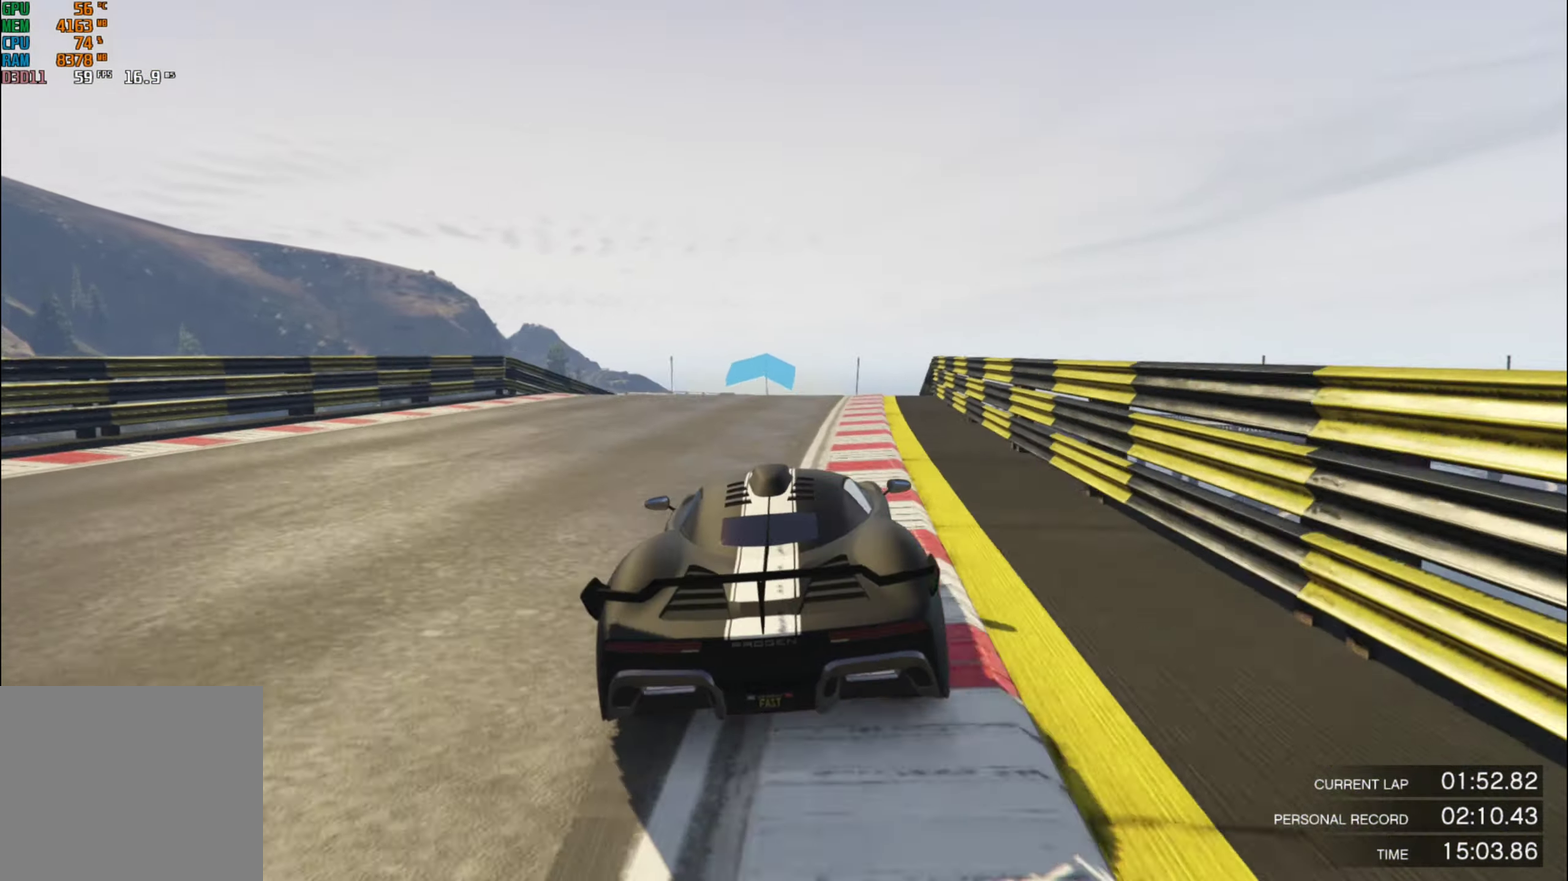
{"buttons": ["R2"], "left_stick": "down", "right_stick": "center", "events": [[383, "left_stick", "down"]]}
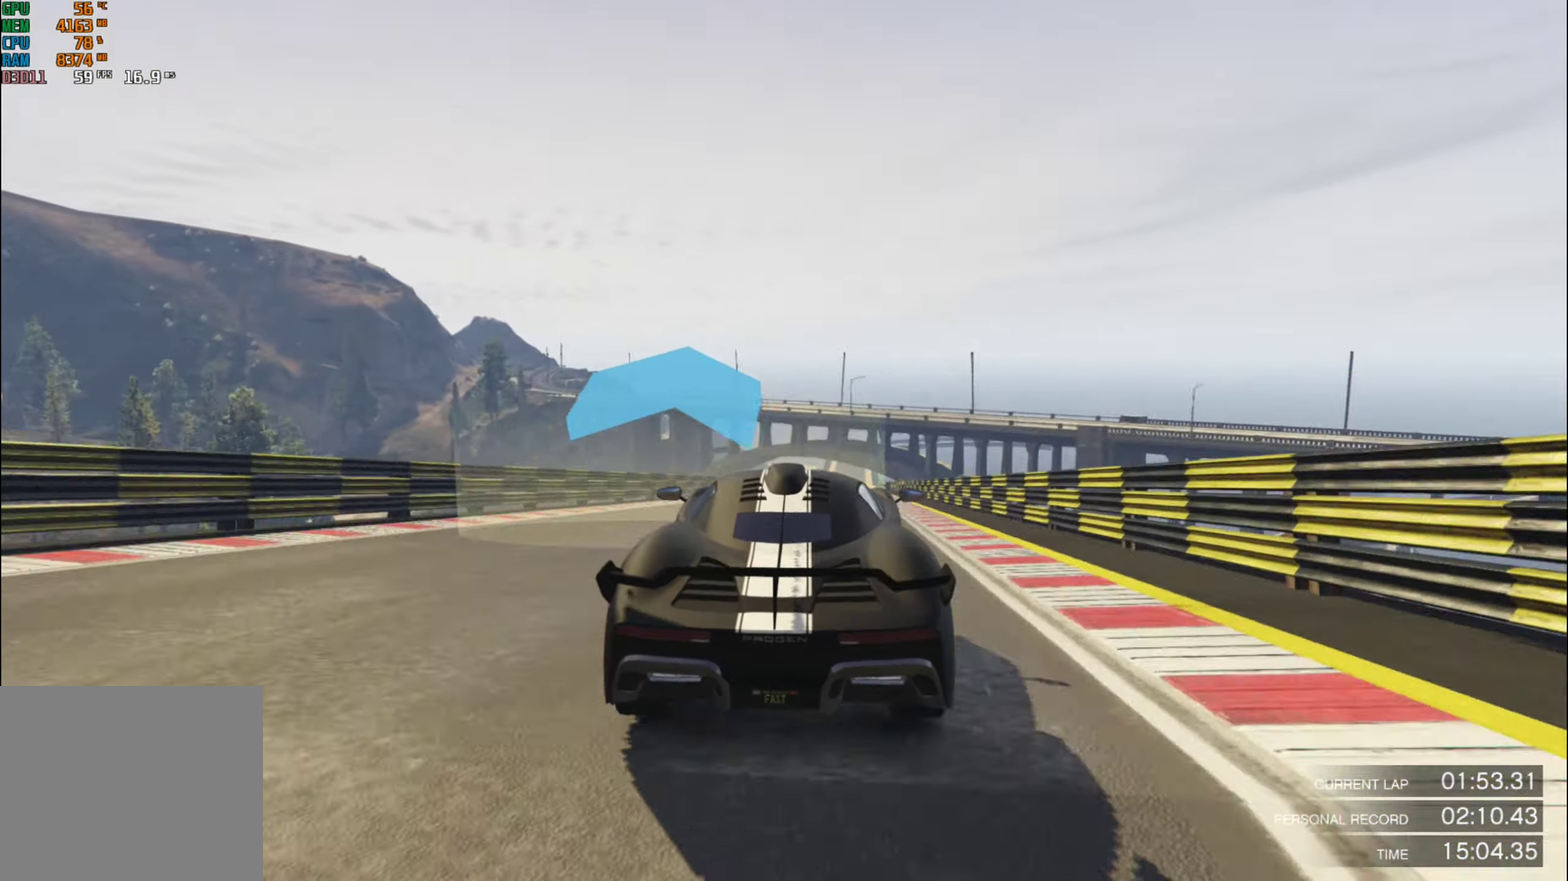
{"buttons": ["R2"], "left_stick": "right", "right_stick": "center", "events": [[367, "left_stick", "down-right"], [467, "left_stick", "right"]]}
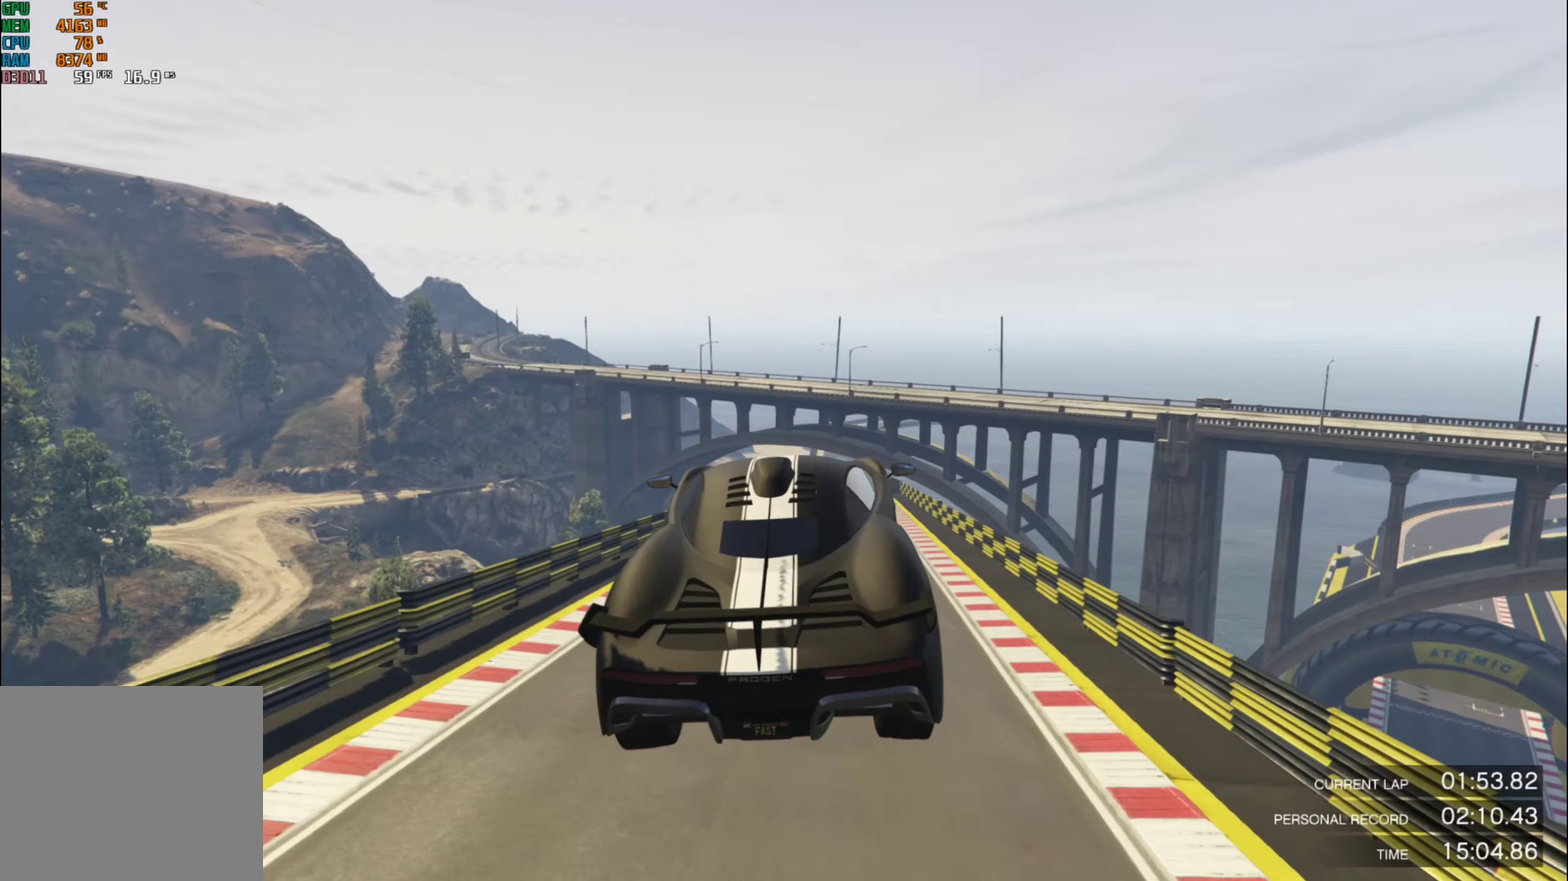
{"buttons": ["R2"], "left_stick": "up-left", "right_stick": "center", "events": [[250, "left_stick", "up-right"], [317, "left_stick", "up"], [417, "left_stick", "up-left"]]}
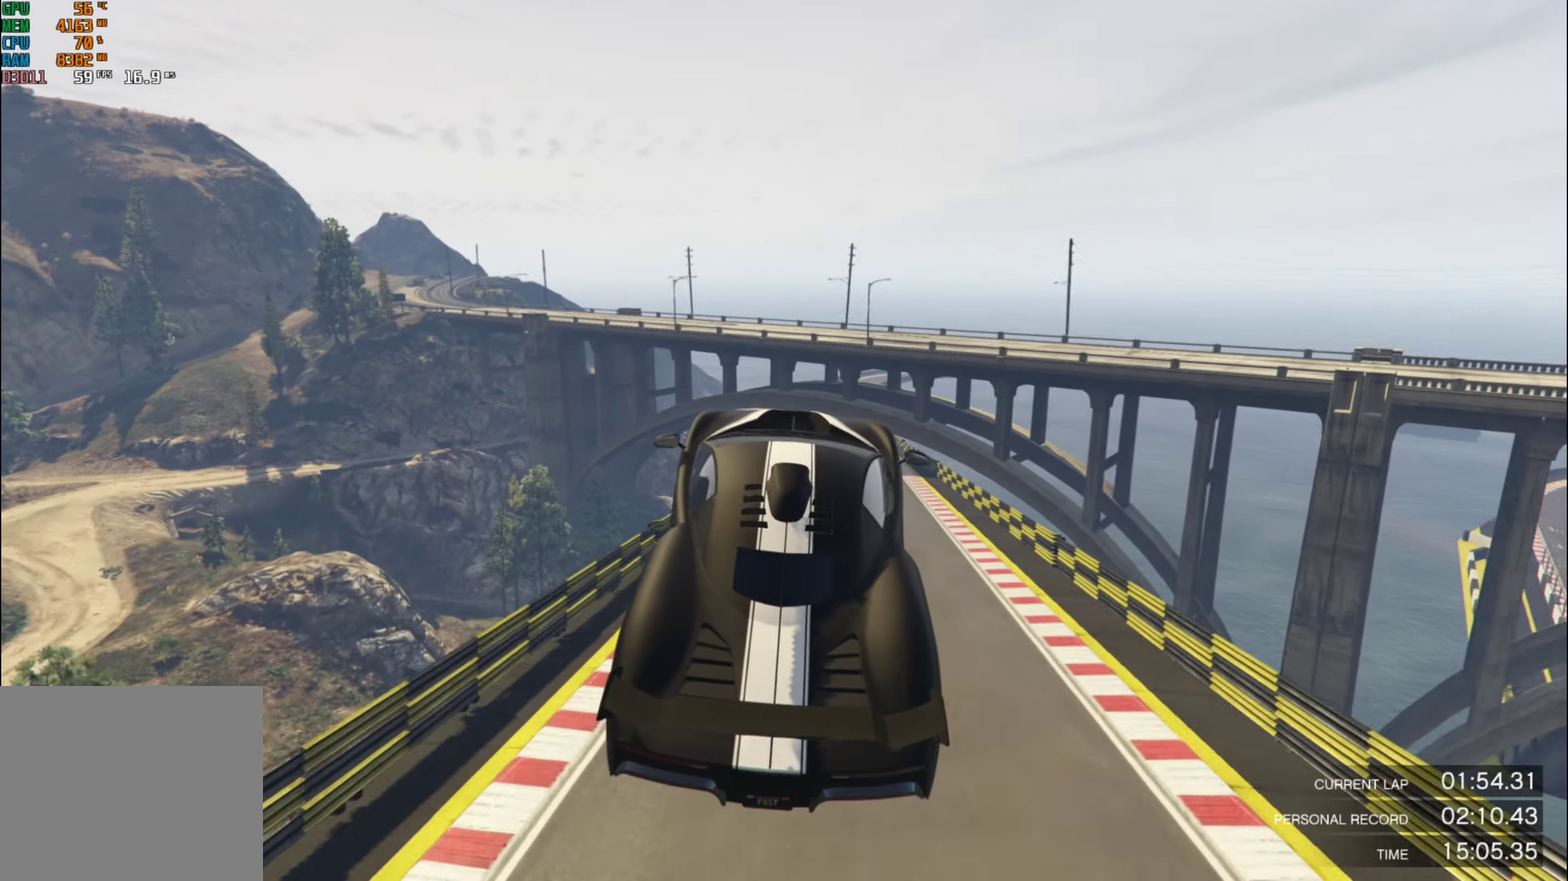
{"buttons": ["R2"], "left_stick": "up-left", "right_stick": "center", "events": [[33, "left_stick", "center"], [200, "left_stick", "up-left"], [367, "left_stick", "center"], [467, "left_stick", "up-left"]]}
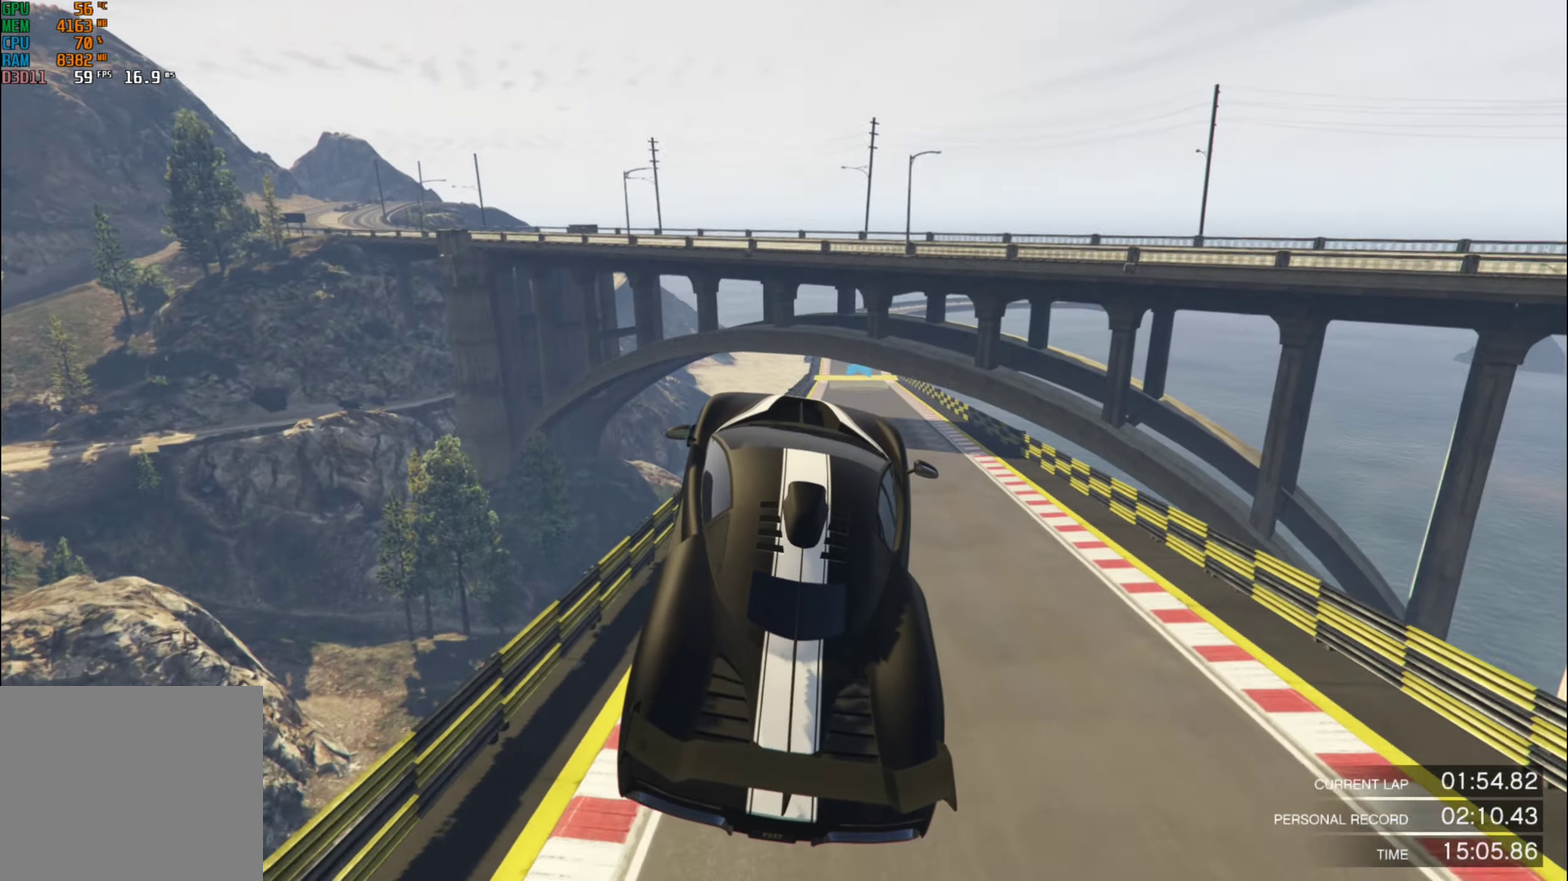
{"buttons": ["R2"], "left_stick": "up-left", "right_stick": "center", "events": [[83, "left_stick", "center"], [183, "left_stick", "up-left"], [350, "left_stick", "center"], [433, "left_stick", "up-left"]]}
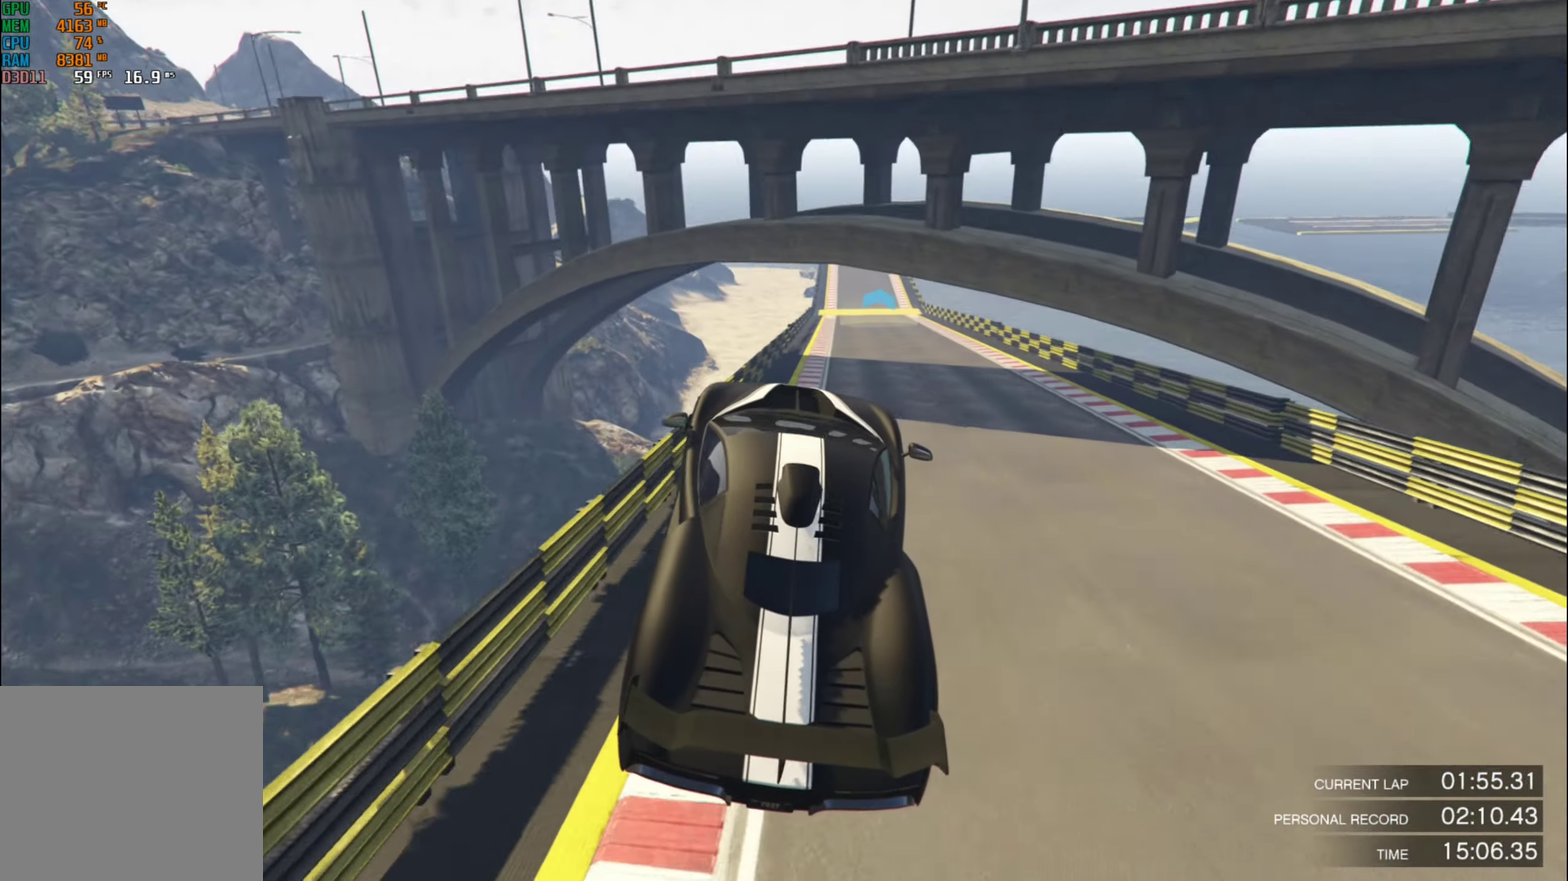
{"buttons": ["R2"], "left_stick": "center", "right_stick": "center", "events": [[67, "left_stick", "center"], [333, "left_stick", "right"], [383, "left_stick", "center"]]}
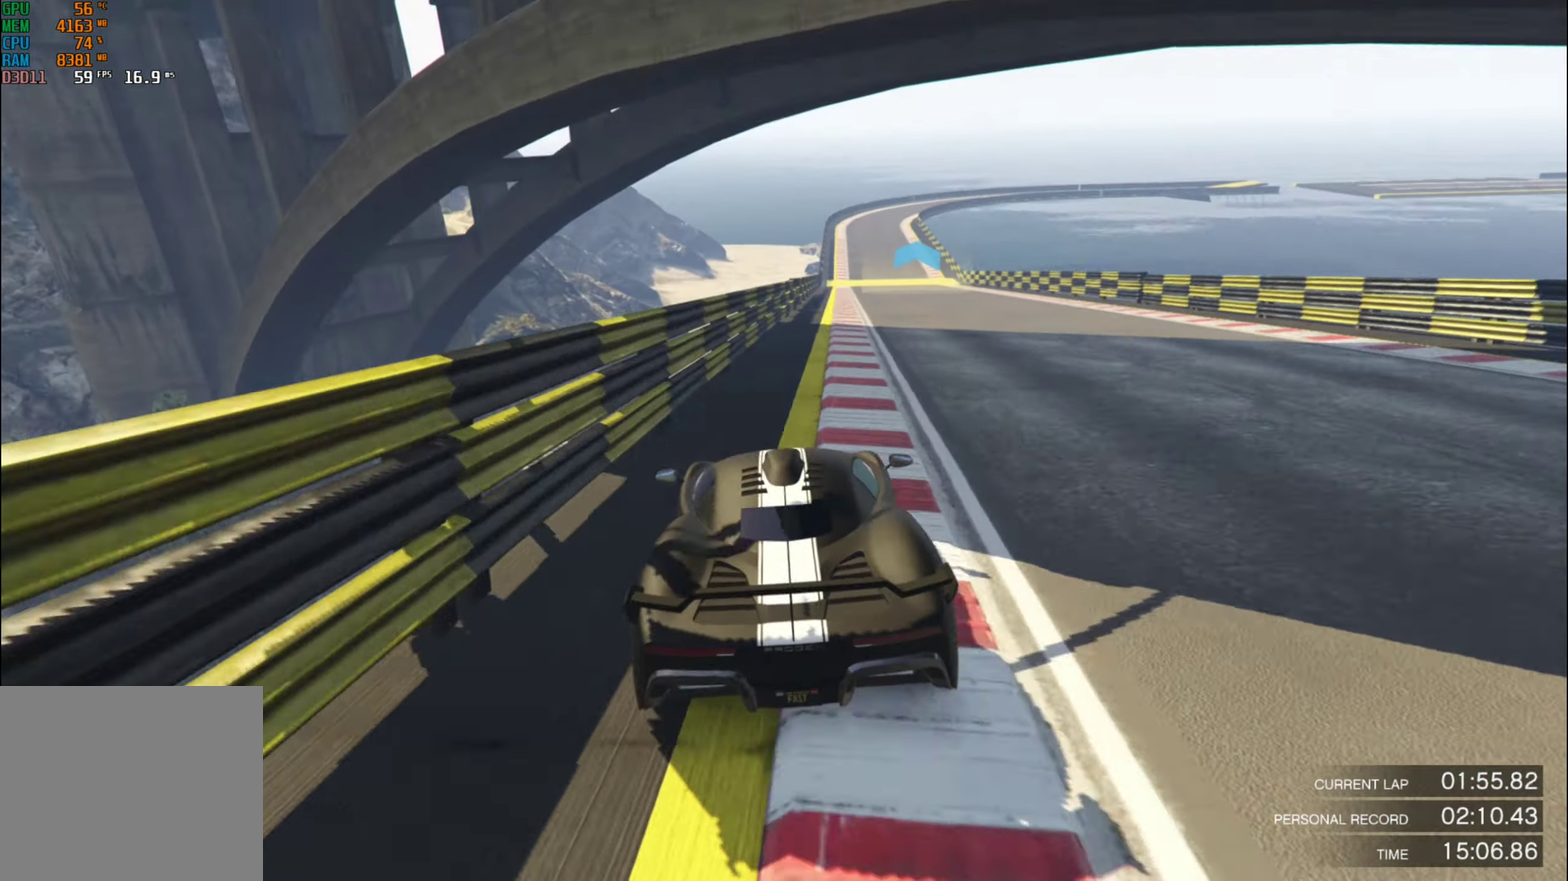
{"buttons": ["R2"], "left_stick": "center", "right_stick": "center", "events": [[217, "left_stick", "right"], [367, "left_stick", "center"]]}